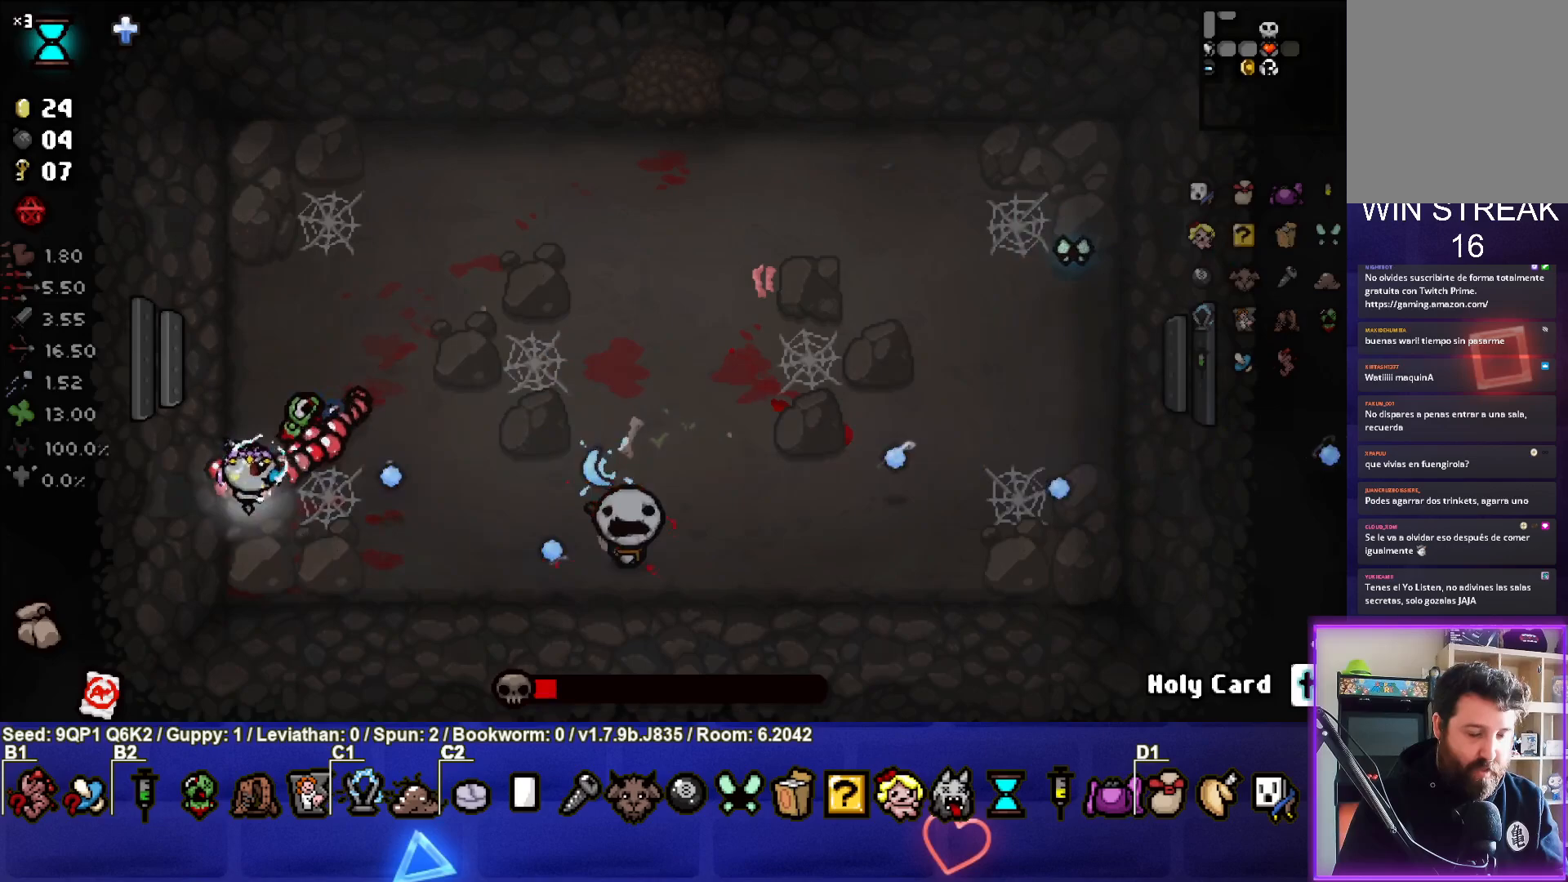
Gameplay with a controller (PlayStation layout); each line is a JSON object with the inputs held at the frame after it. "events" lists button and stick changes between this image and that frame as [ms after this image, input, new state], when the widget could be followed in between.
{"buttons": [], "left_stick": "right", "right_stick": "right", "events": [[117, "left_stick", "center"], [283, "left_stick", "right"]]}
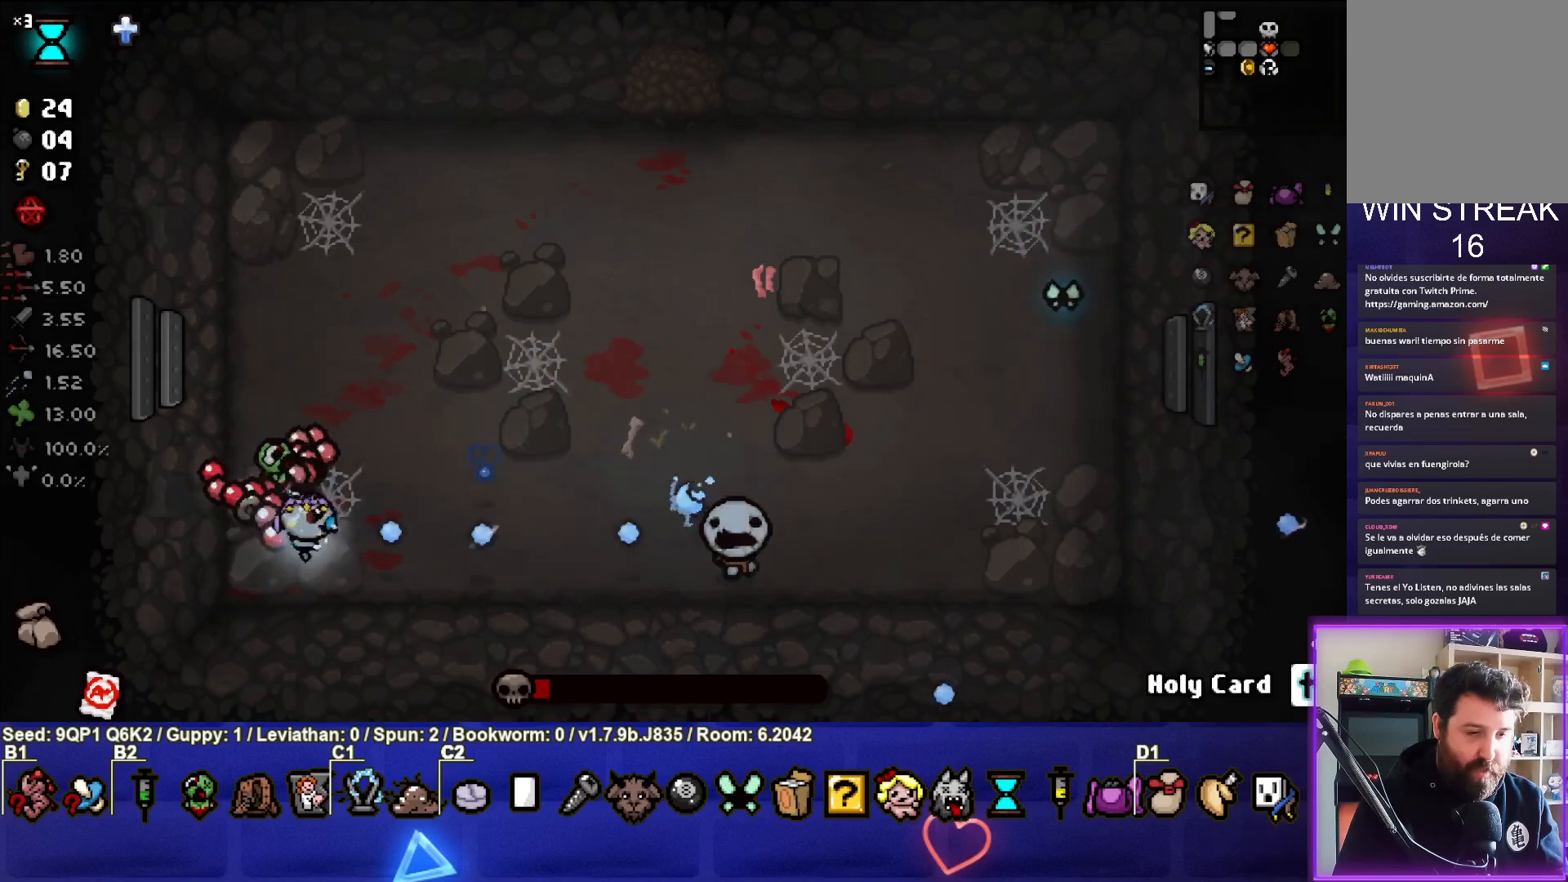
{"buttons": [], "left_stick": "right", "right_stick": "right", "events": [[17, "left_stick", "center"], [133, "left_stick", "right"]]}
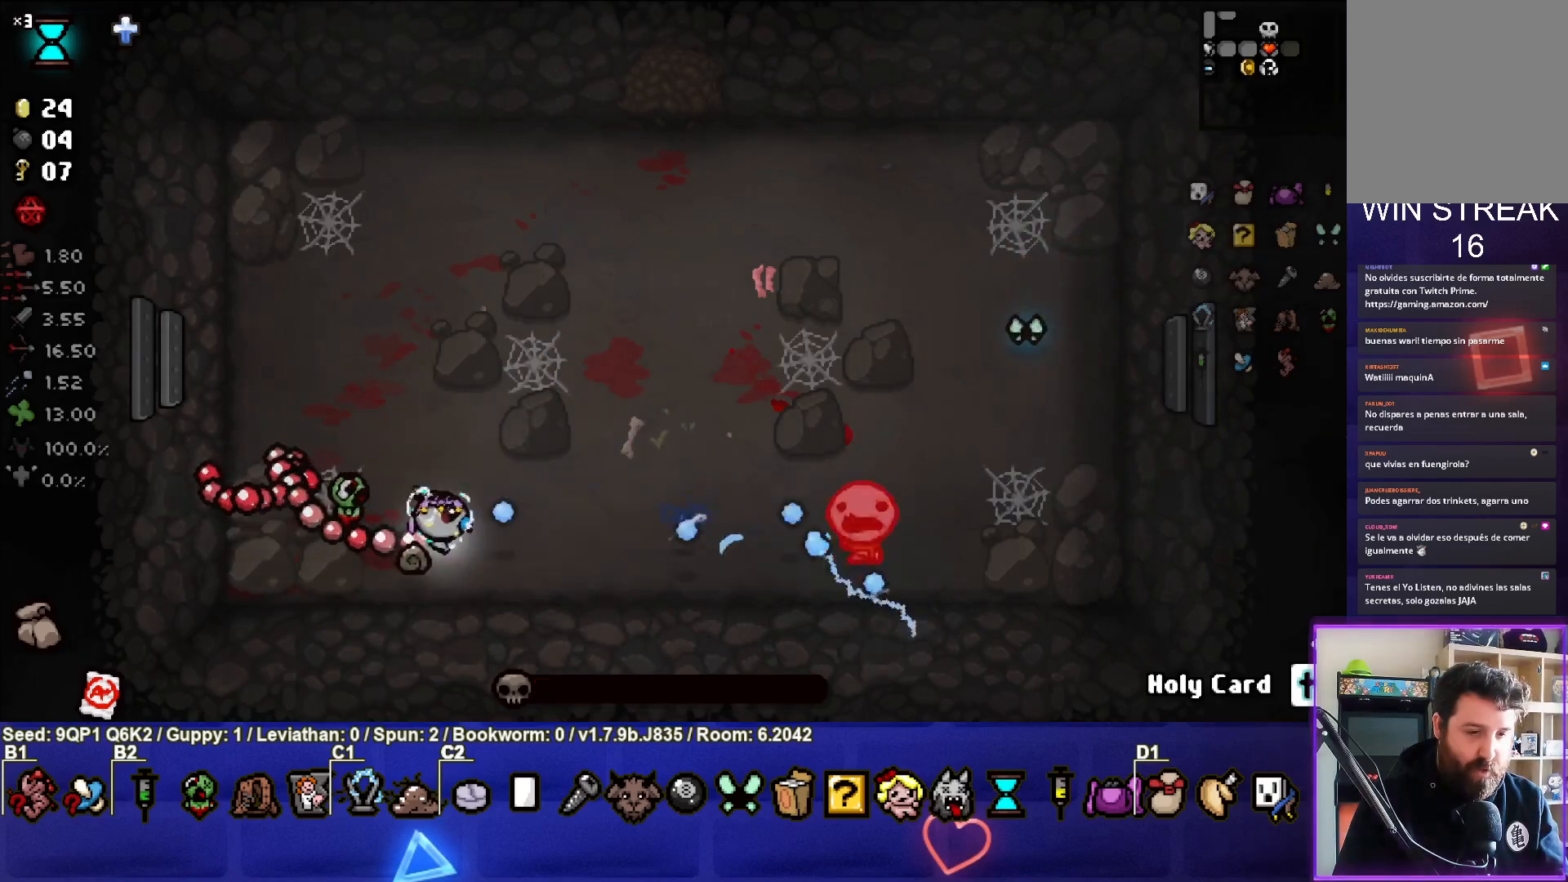
{"buttons": [], "left_stick": "right", "right_stick": "right", "events": [[50, "left_stick", "center"], [133, "left_stick", "left"], [283, "left_stick", "right"]]}
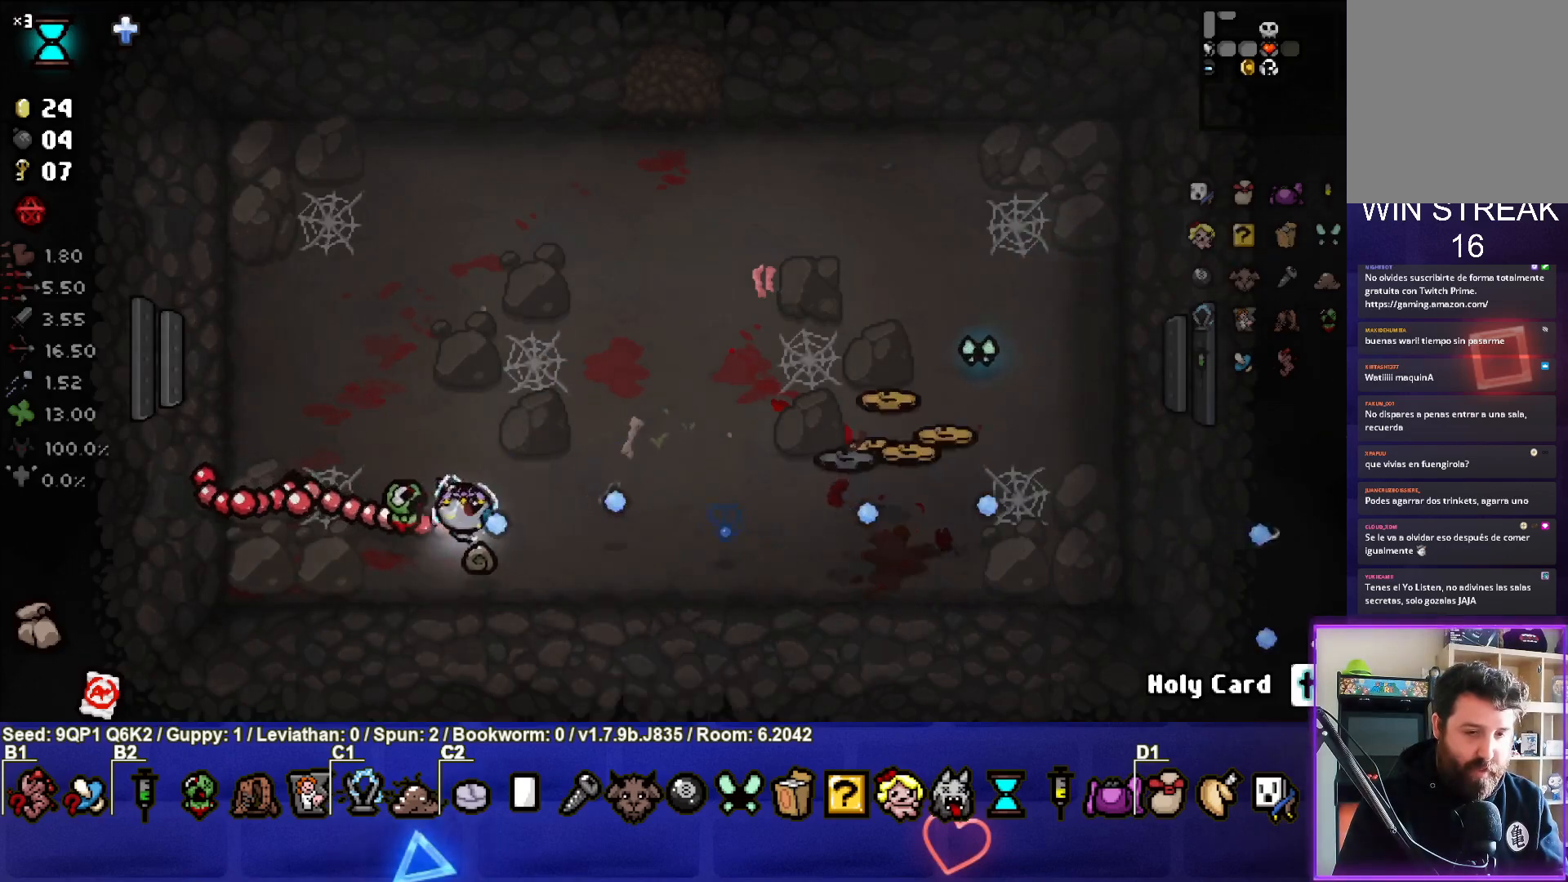
{"buttons": [], "left_stick": "right", "right_stick": "center", "events": [[50, "left_stick", "center"], [117, "right_stick", "center"], [167, "left_stick", "right"]]}
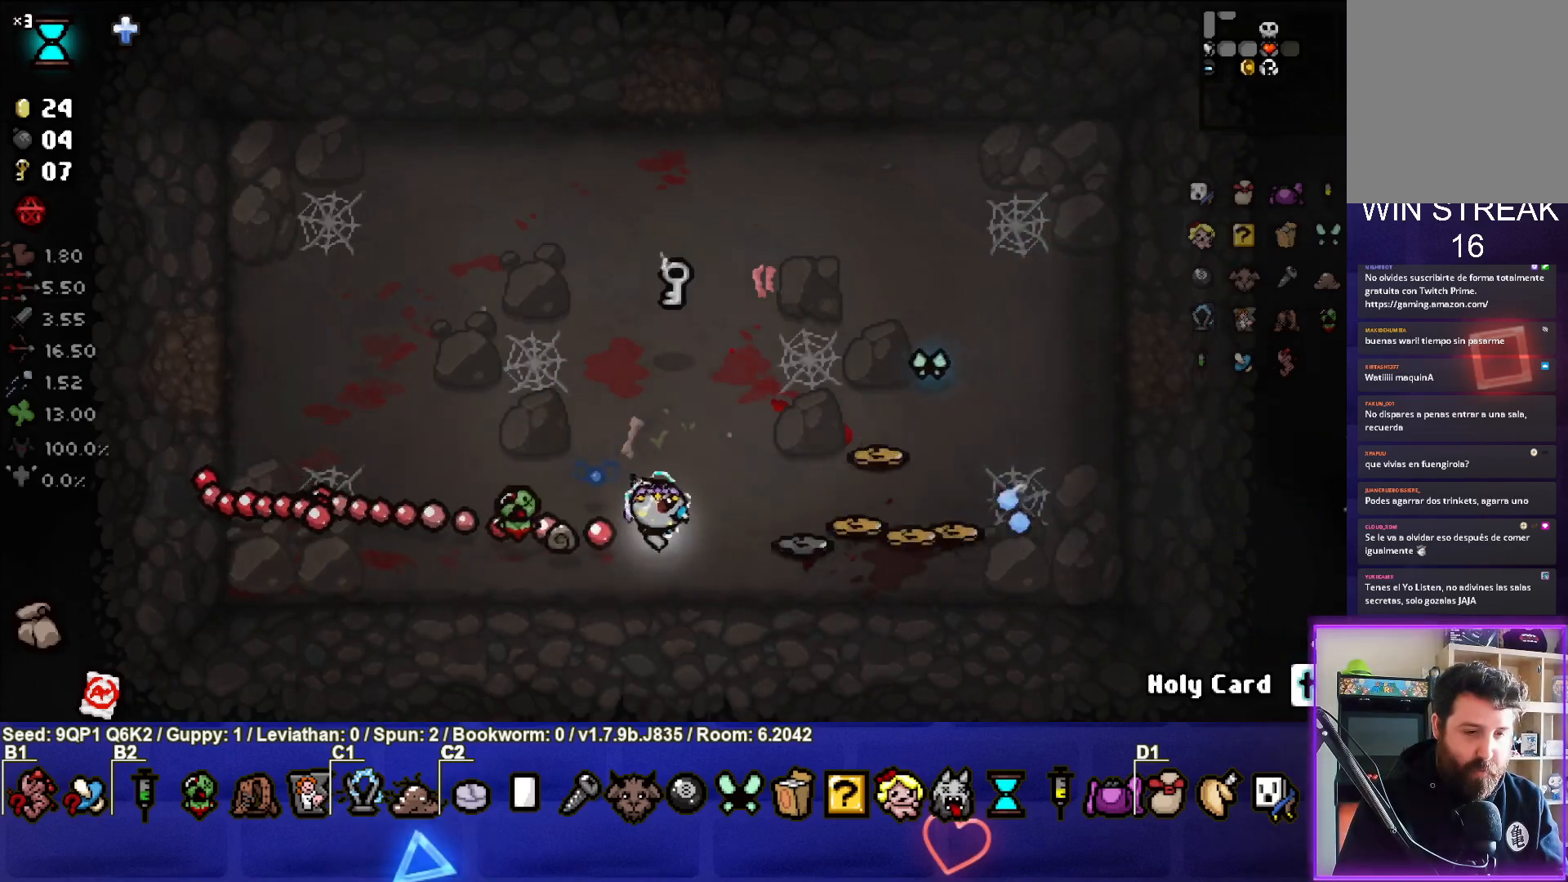
{"buttons": [], "left_stick": "left", "right_stick": "center", "events": [[417, "left_stick", "center"], [467, "left_stick", "left"]]}
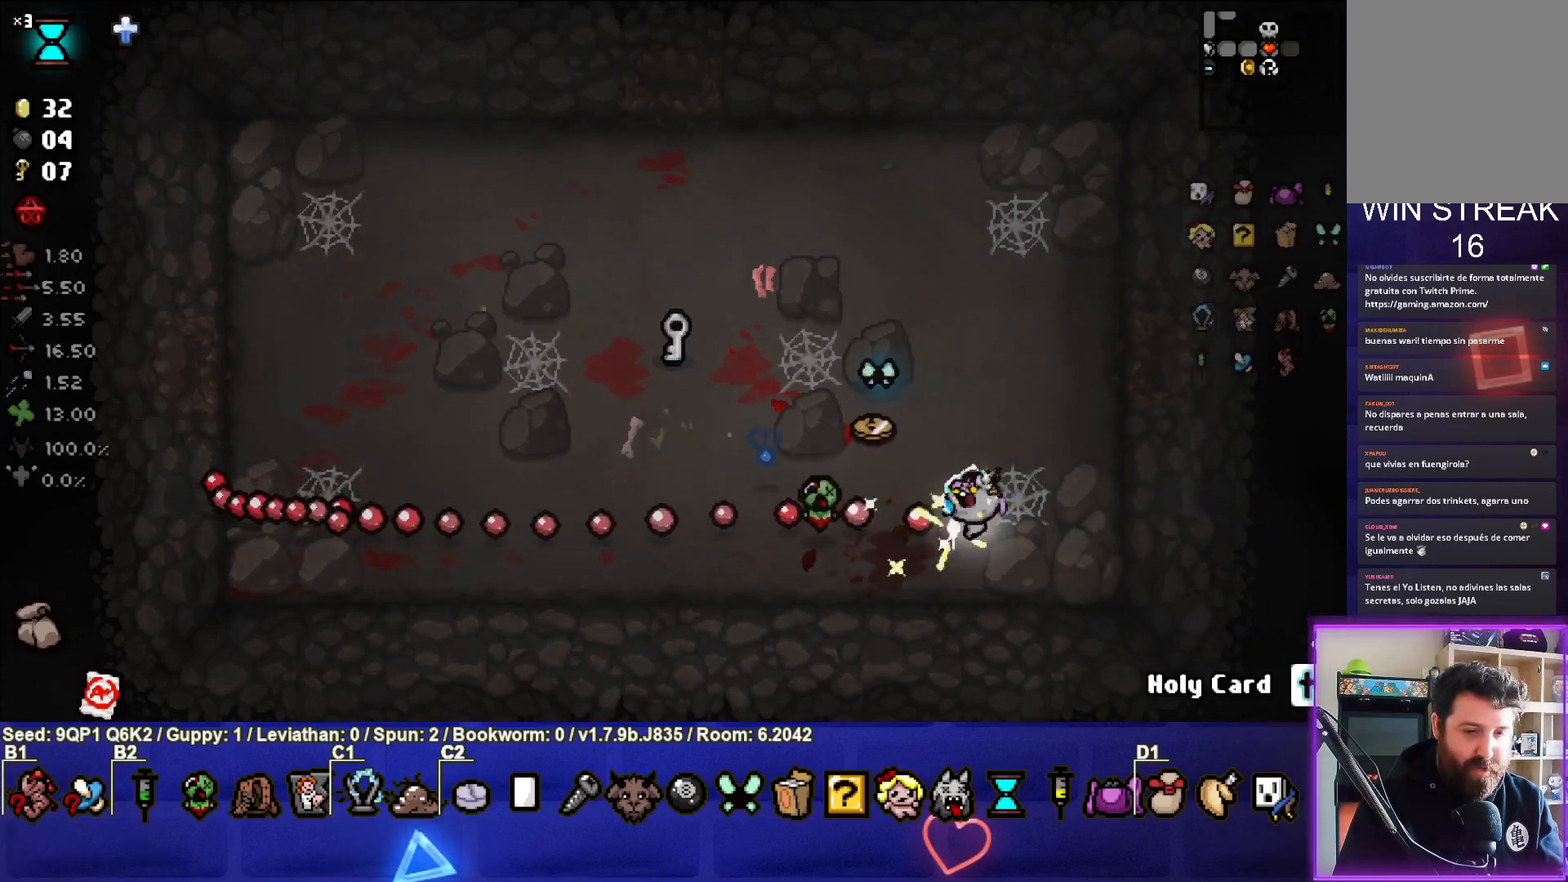
{"buttons": [], "left_stick": "left", "right_stick": "center", "events": [[117, "left_stick", "up-left"], [483, "left_stick", "left"]]}
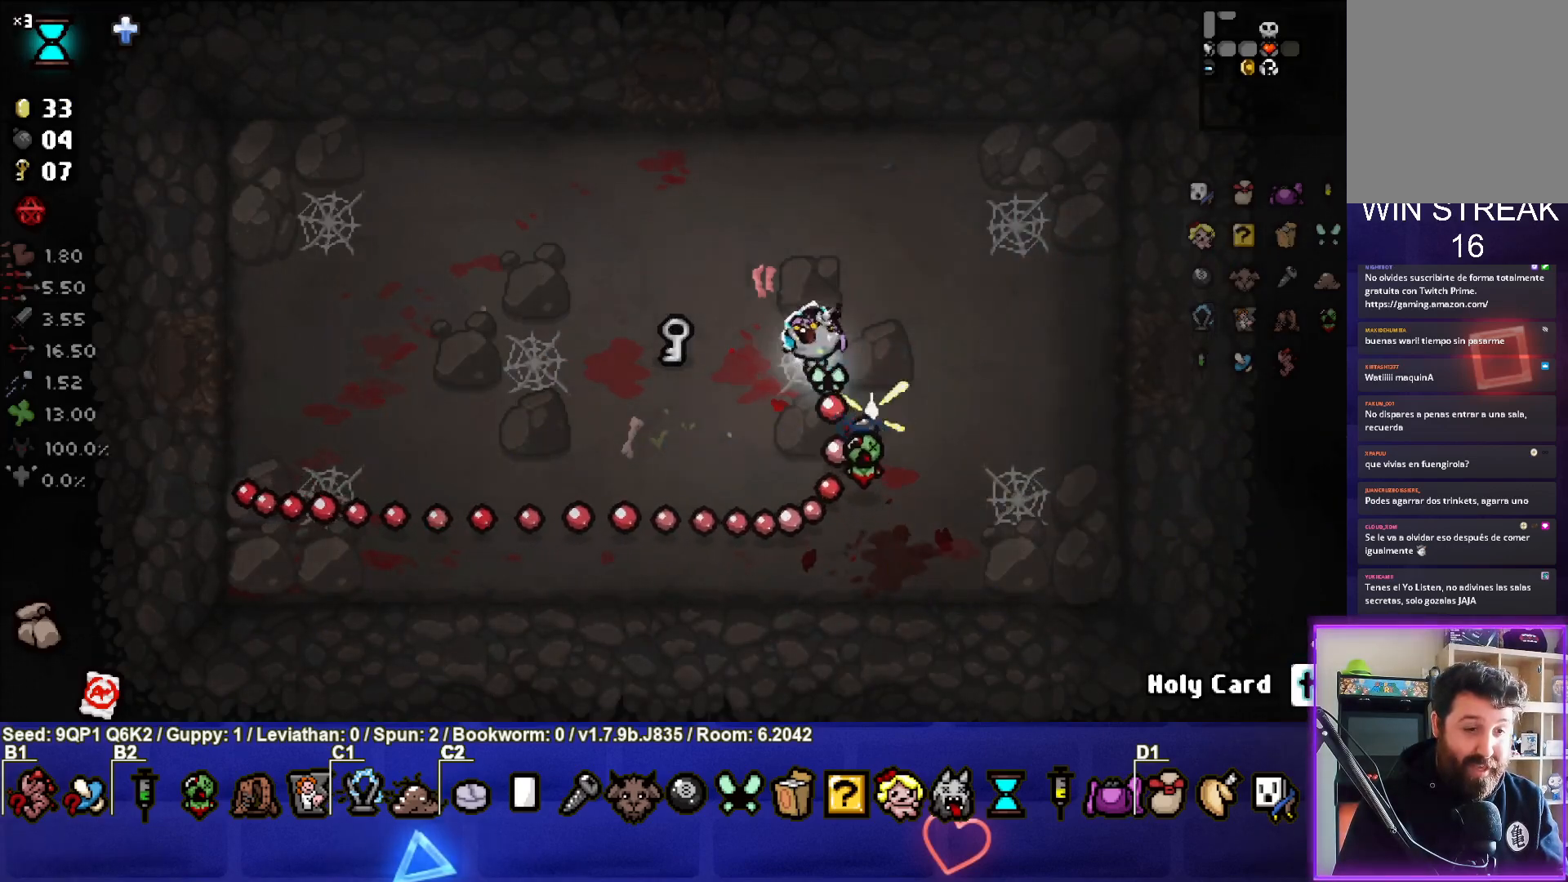
{"buttons": [], "left_stick": "left", "right_stick": "center", "events": []}
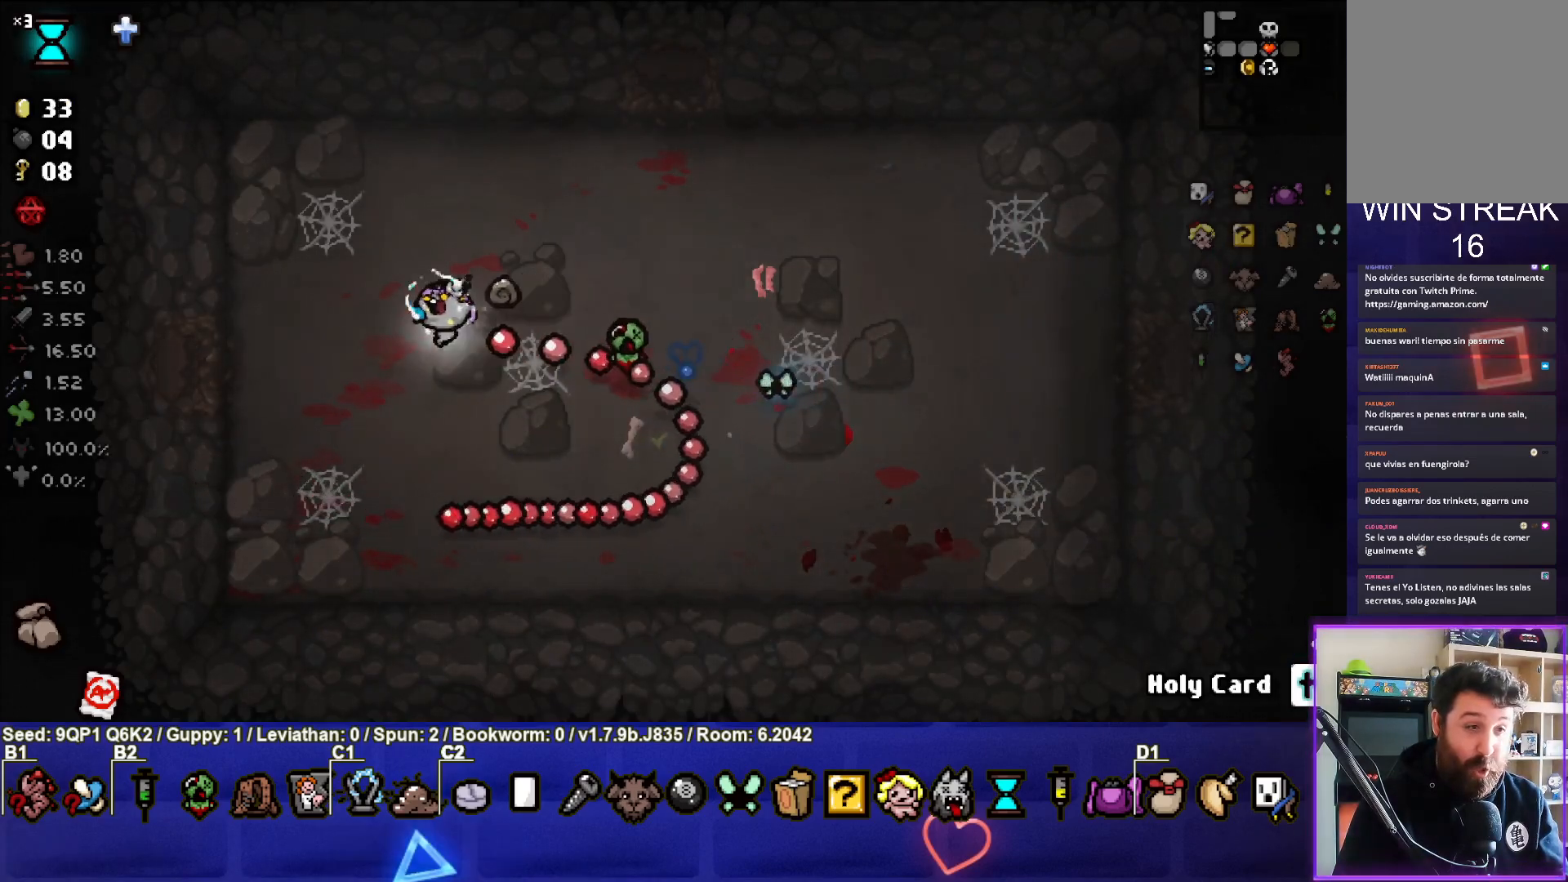
{"buttons": [], "left_stick": "center", "right_stick": "center", "events": [[467, "left_stick", "center"]]}
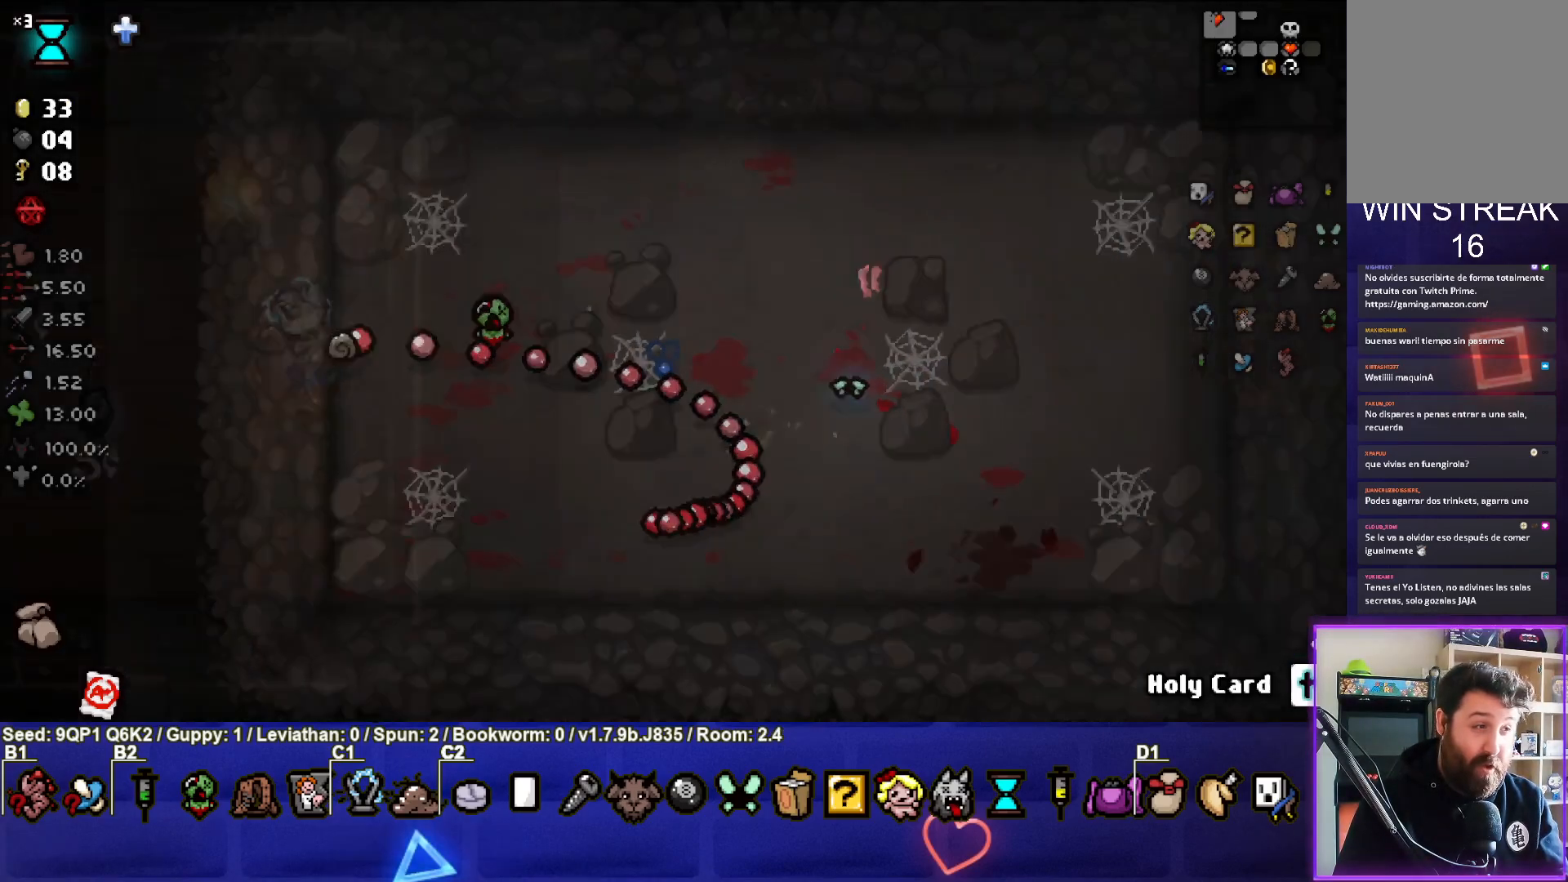
{"buttons": [], "left_stick": "center", "right_stick": "center", "events": []}
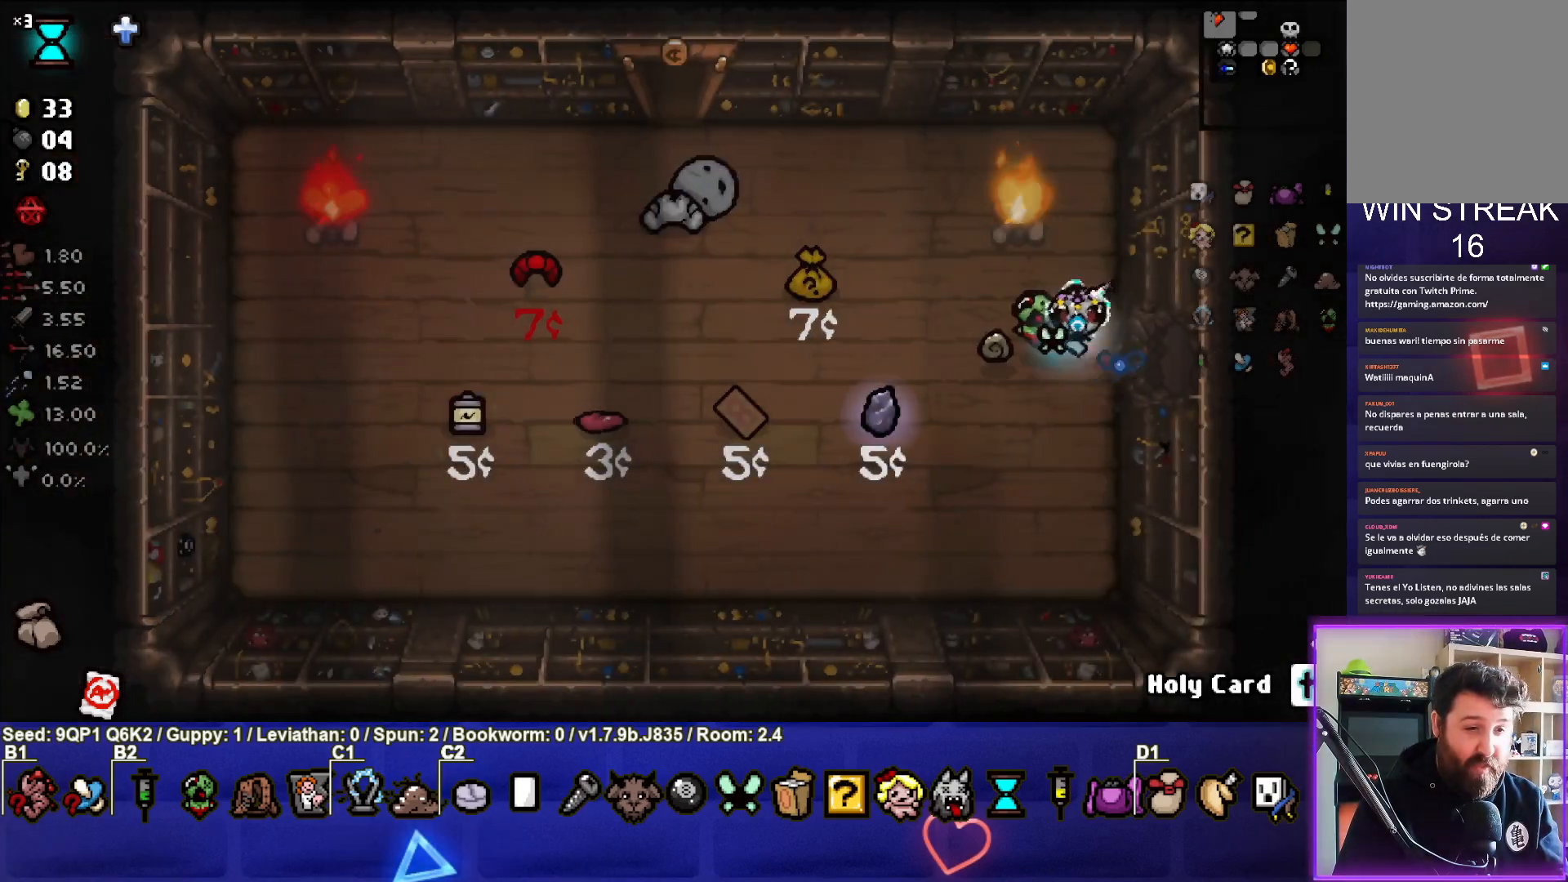
{"buttons": ["TRIANGLE"], "left_stick": "center", "right_stick": "center", "events": [[83, "left_stick", "down-left"], [250, "TRIANGLE", "down"], [283, "left_stick", "center"]]}
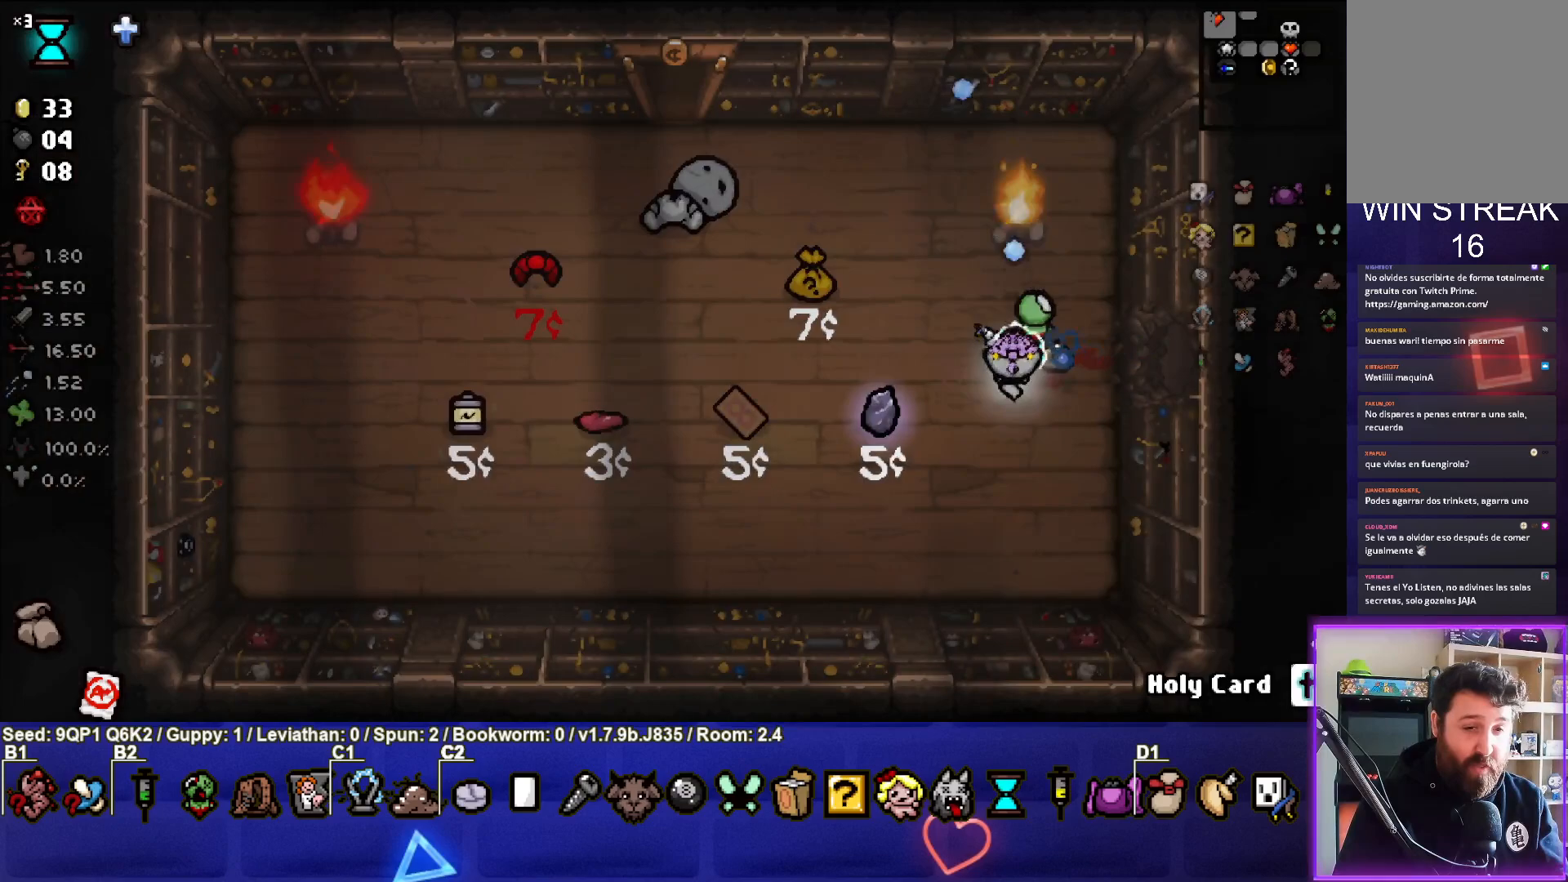
{"buttons": [], "left_stick": "center", "right_stick": "center", "events": [[367, "TRIANGLE", "up"]]}
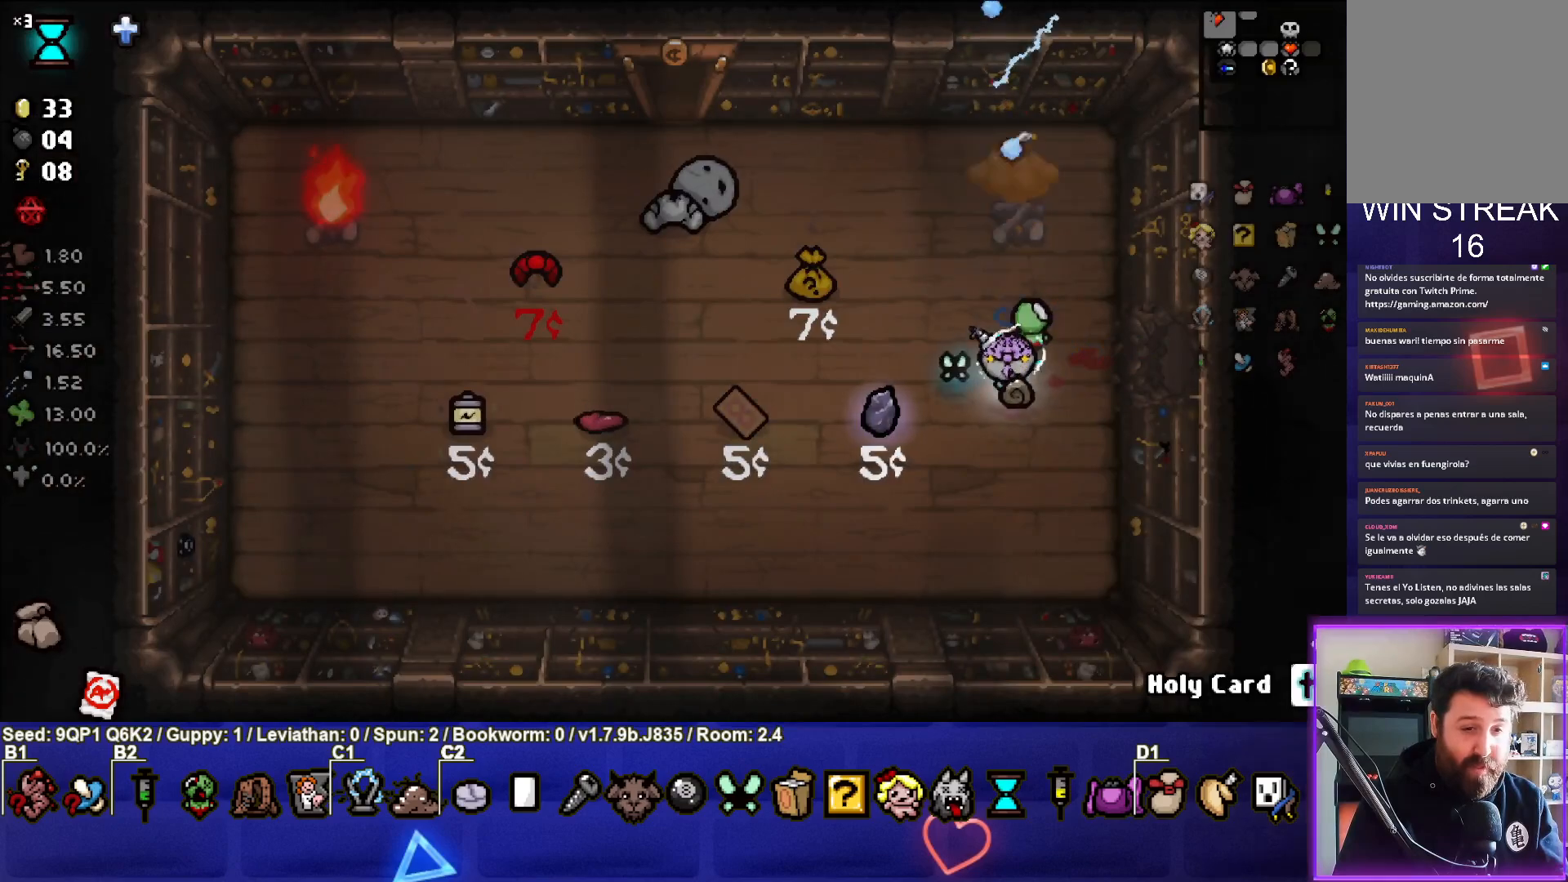
{"buttons": [], "left_stick": "center", "right_stick": "center", "events": []}
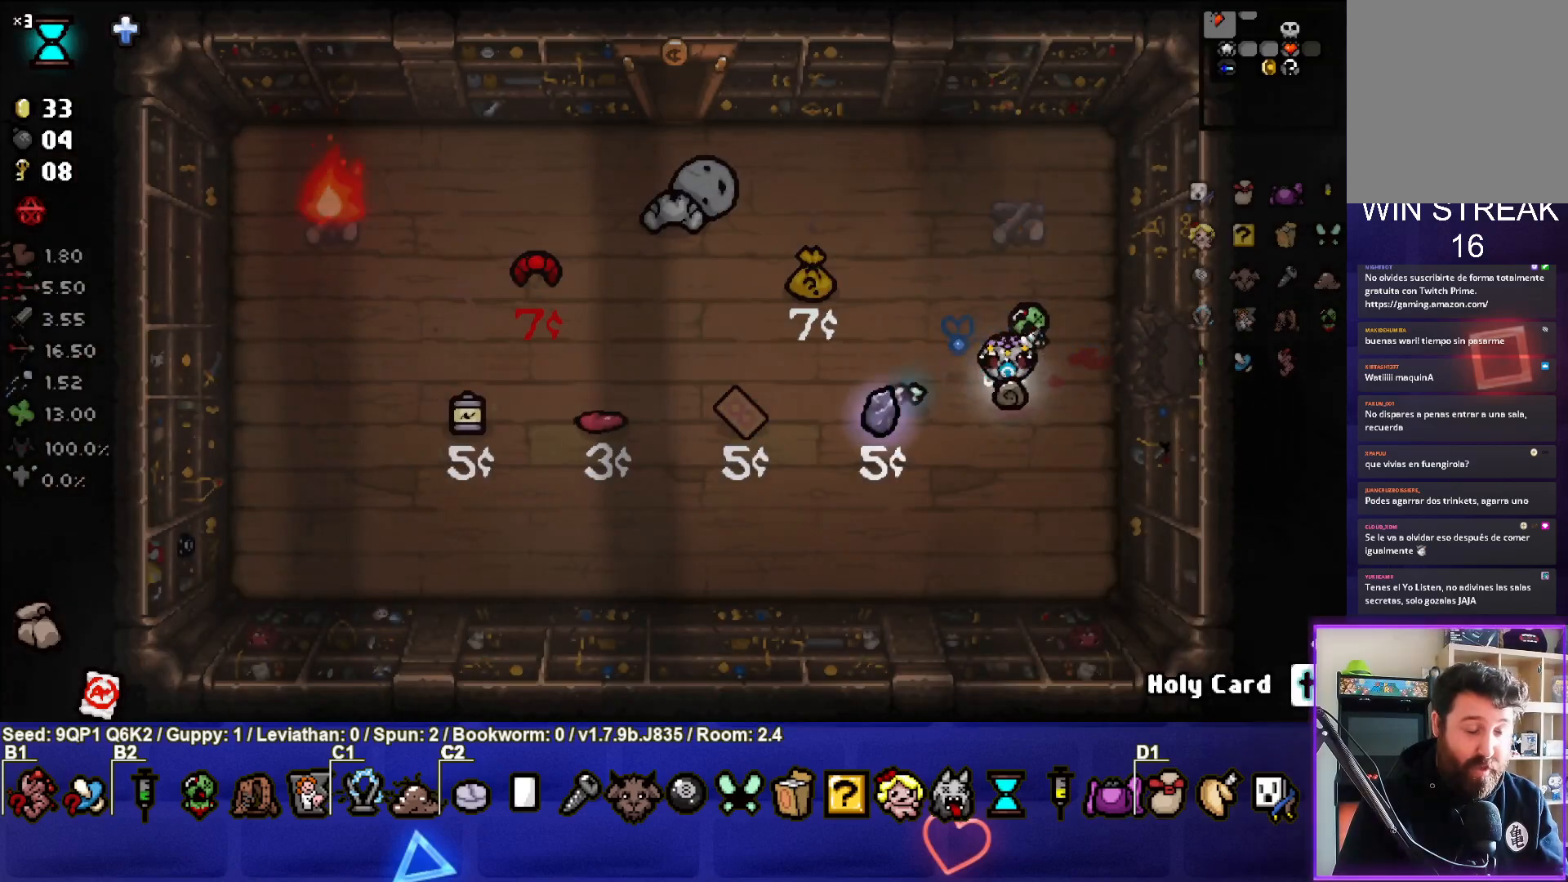
{"buttons": [], "left_stick": "up-left", "right_stick": "center", "events": [[100, "left_stick", "up-left"]]}
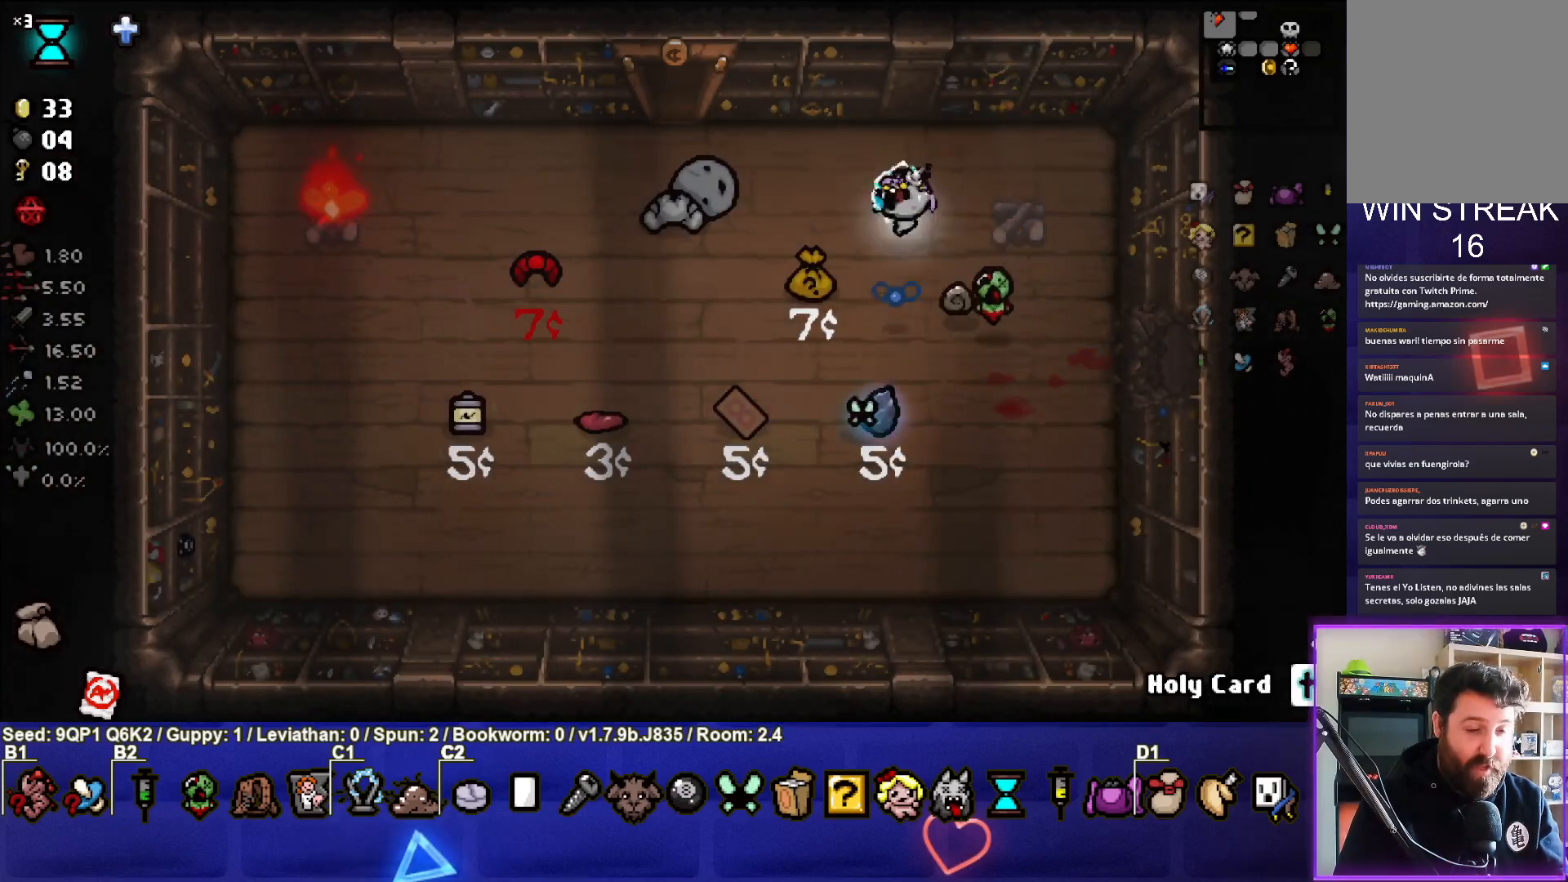
{"buttons": [], "left_stick": "center", "right_stick": "center", "events": [[17, "left_stick", "left"], [200, "left_stick", "down-left"], [500, "left_stick", "center"]]}
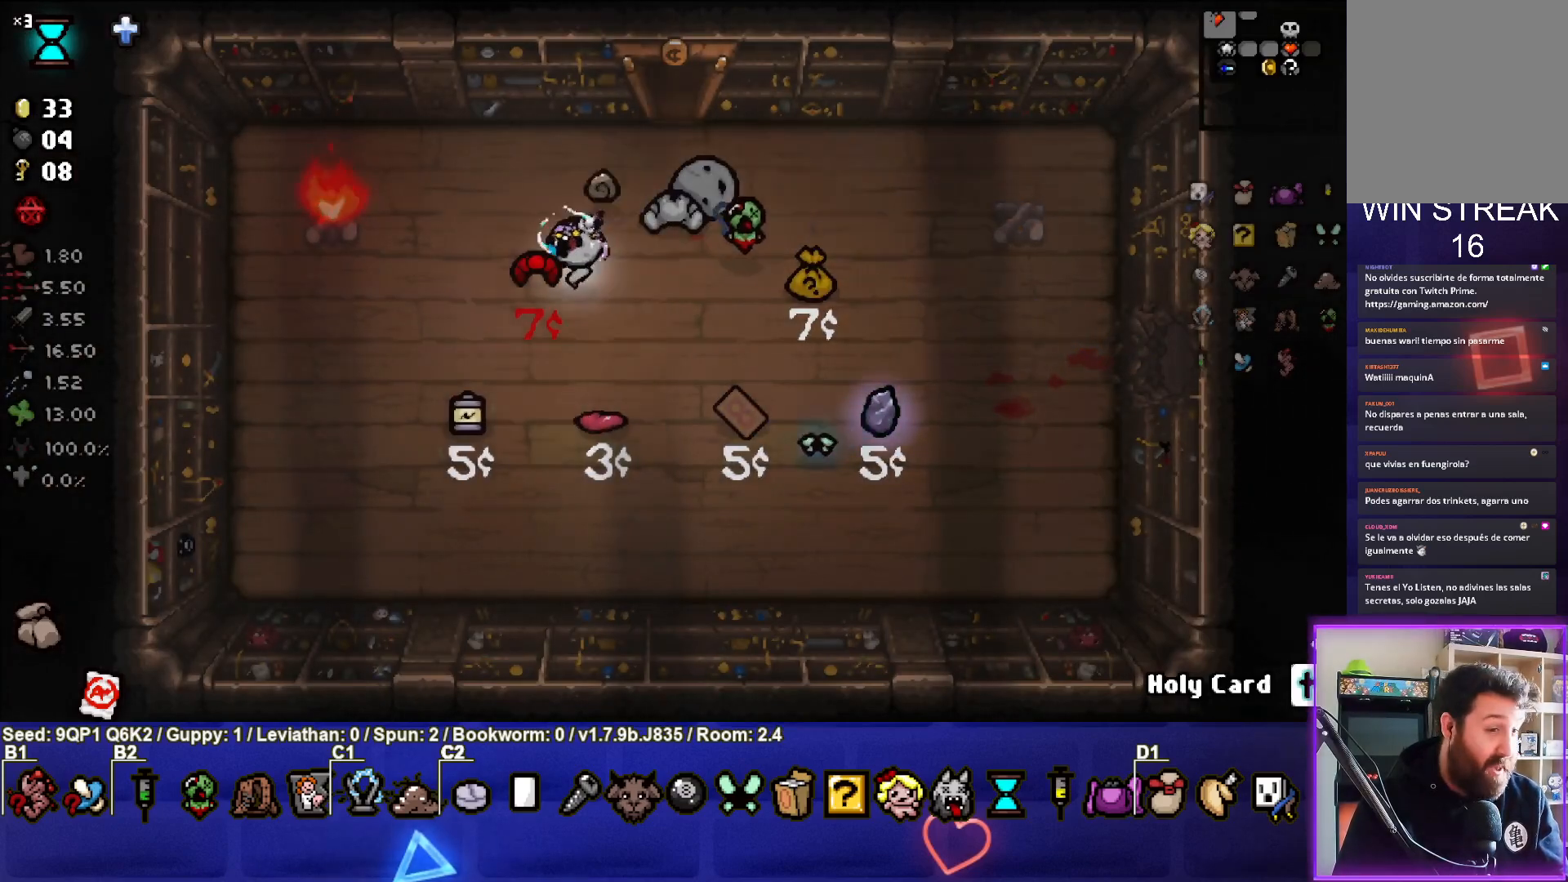
{"buttons": [], "left_stick": "right", "right_stick": "center", "events": [[67, "left_stick", "up"], [117, "left_stick", "up-right"], [483, "left_stick", "right"]]}
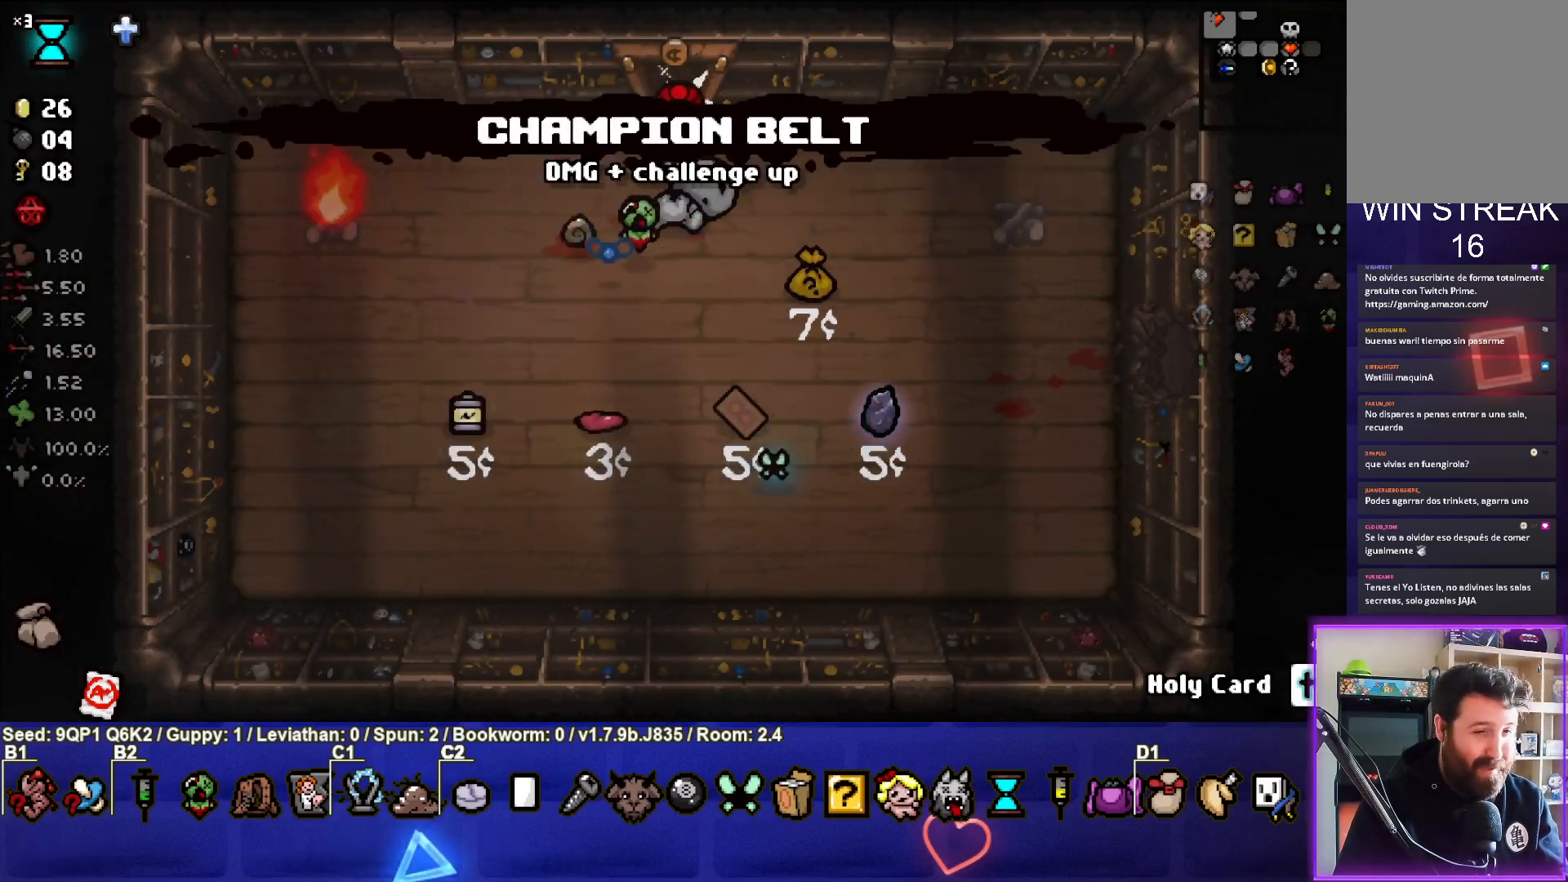
{"buttons": [], "left_stick": "center", "right_stick": "center", "events": [[250, "left_stick", "center"]]}
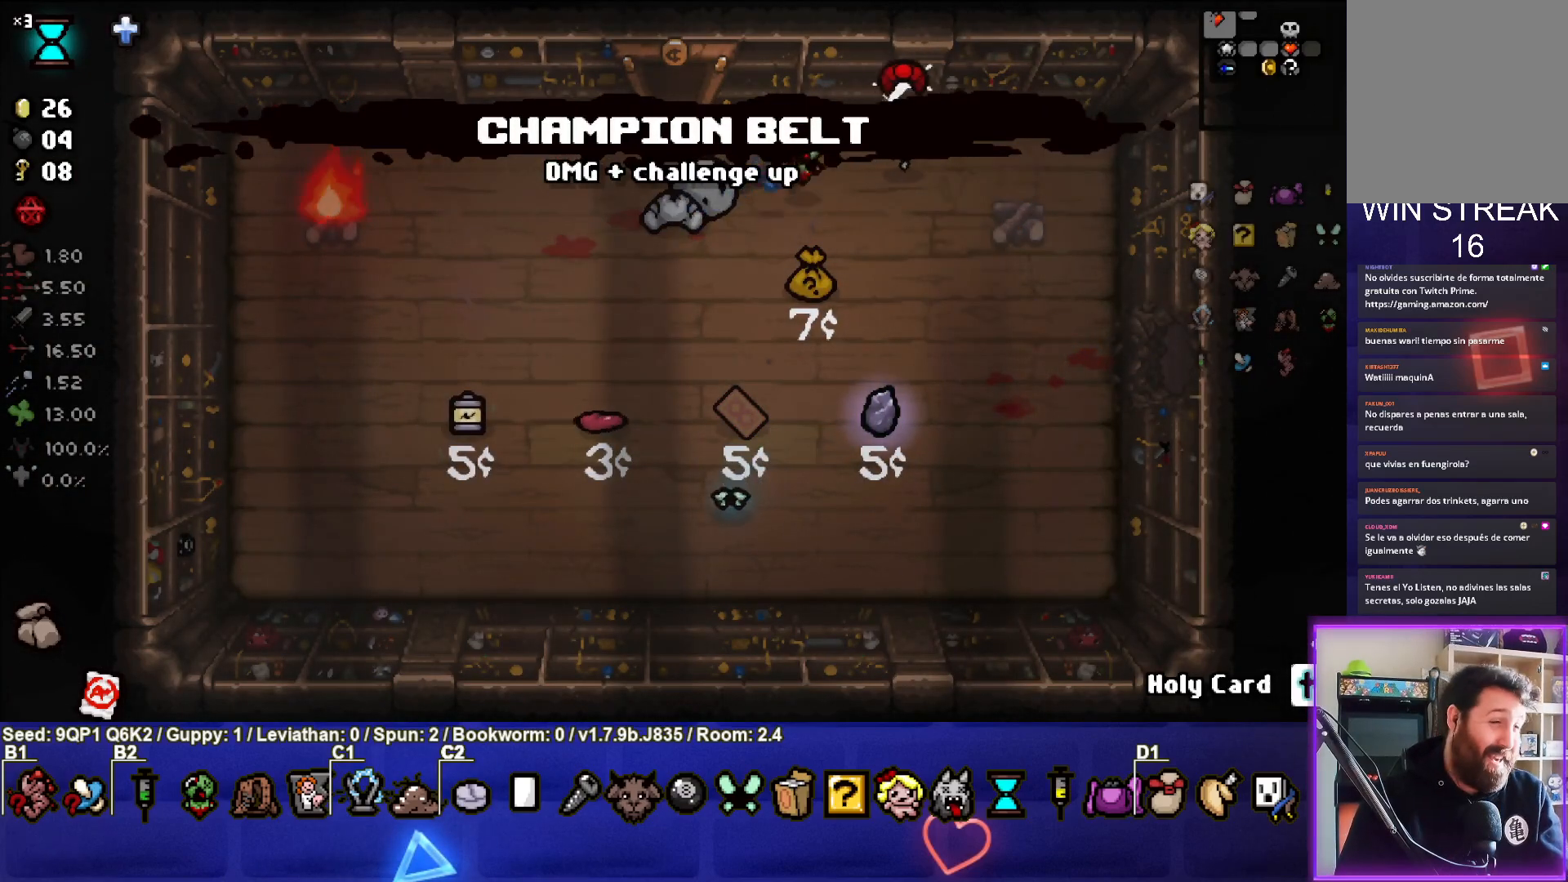
{"buttons": [], "left_stick": "center", "right_stick": "center", "events": []}
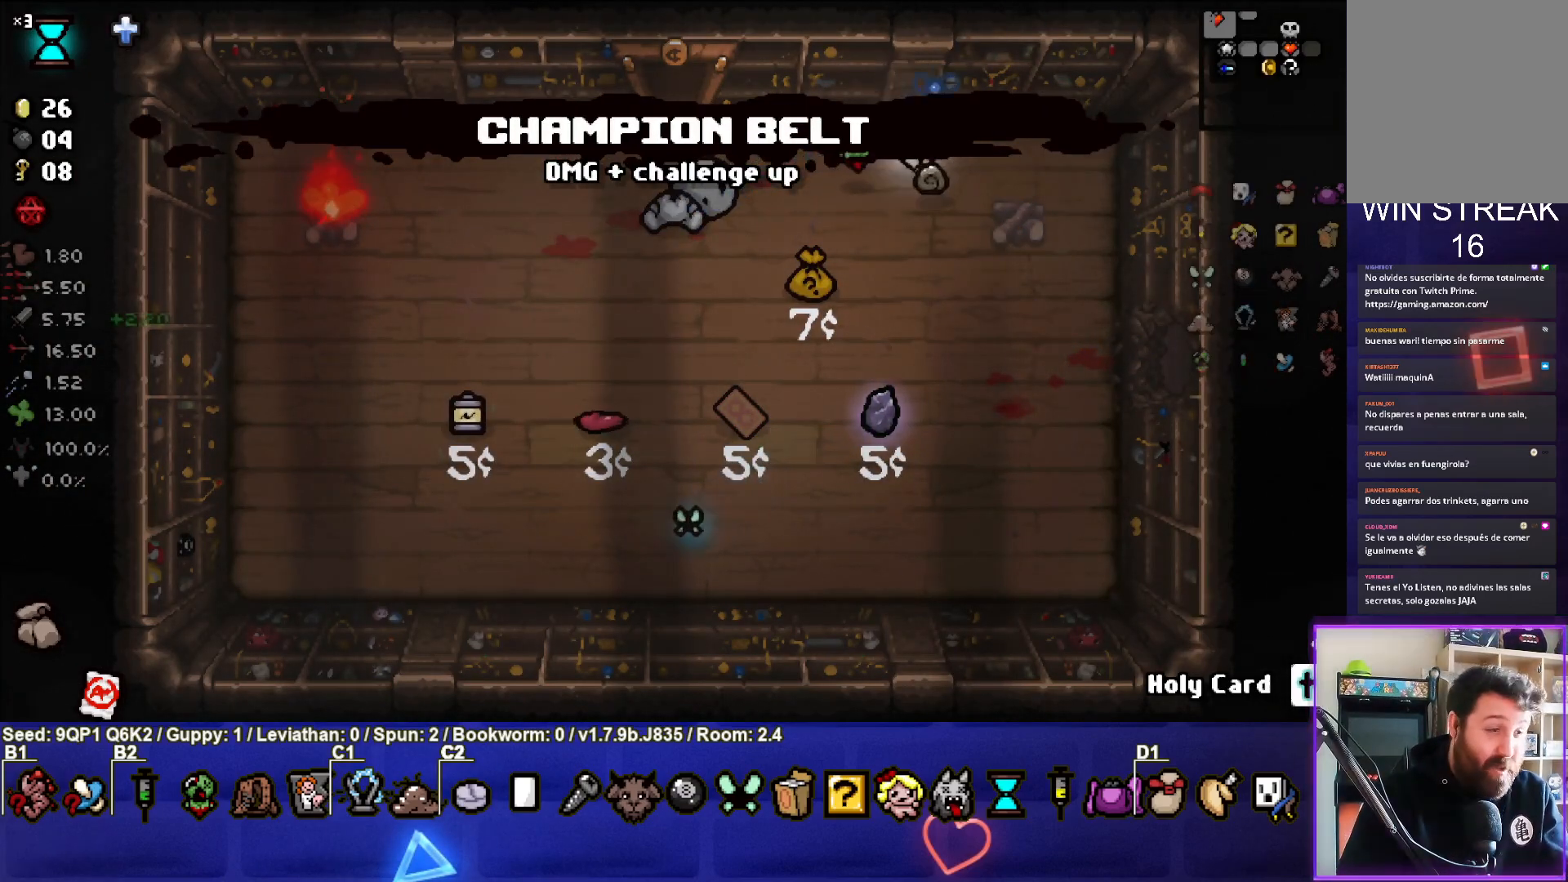
{"buttons": [], "left_stick": "center", "right_stick": "center", "events": []}
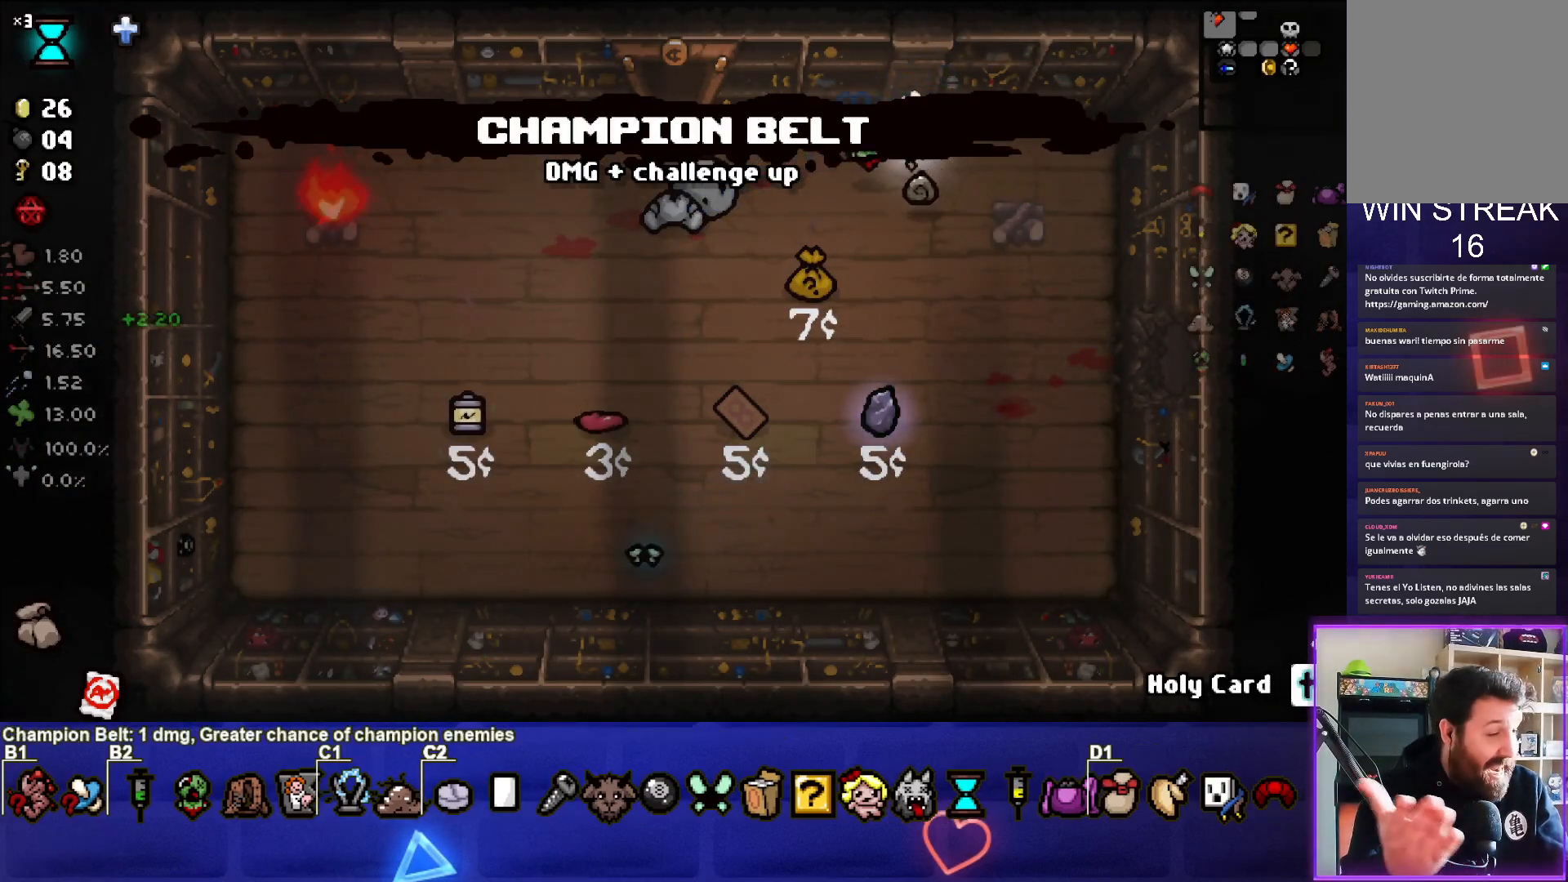
{"buttons": [], "left_stick": "down", "right_stick": "center", "events": [[467, "left_stick", "down"]]}
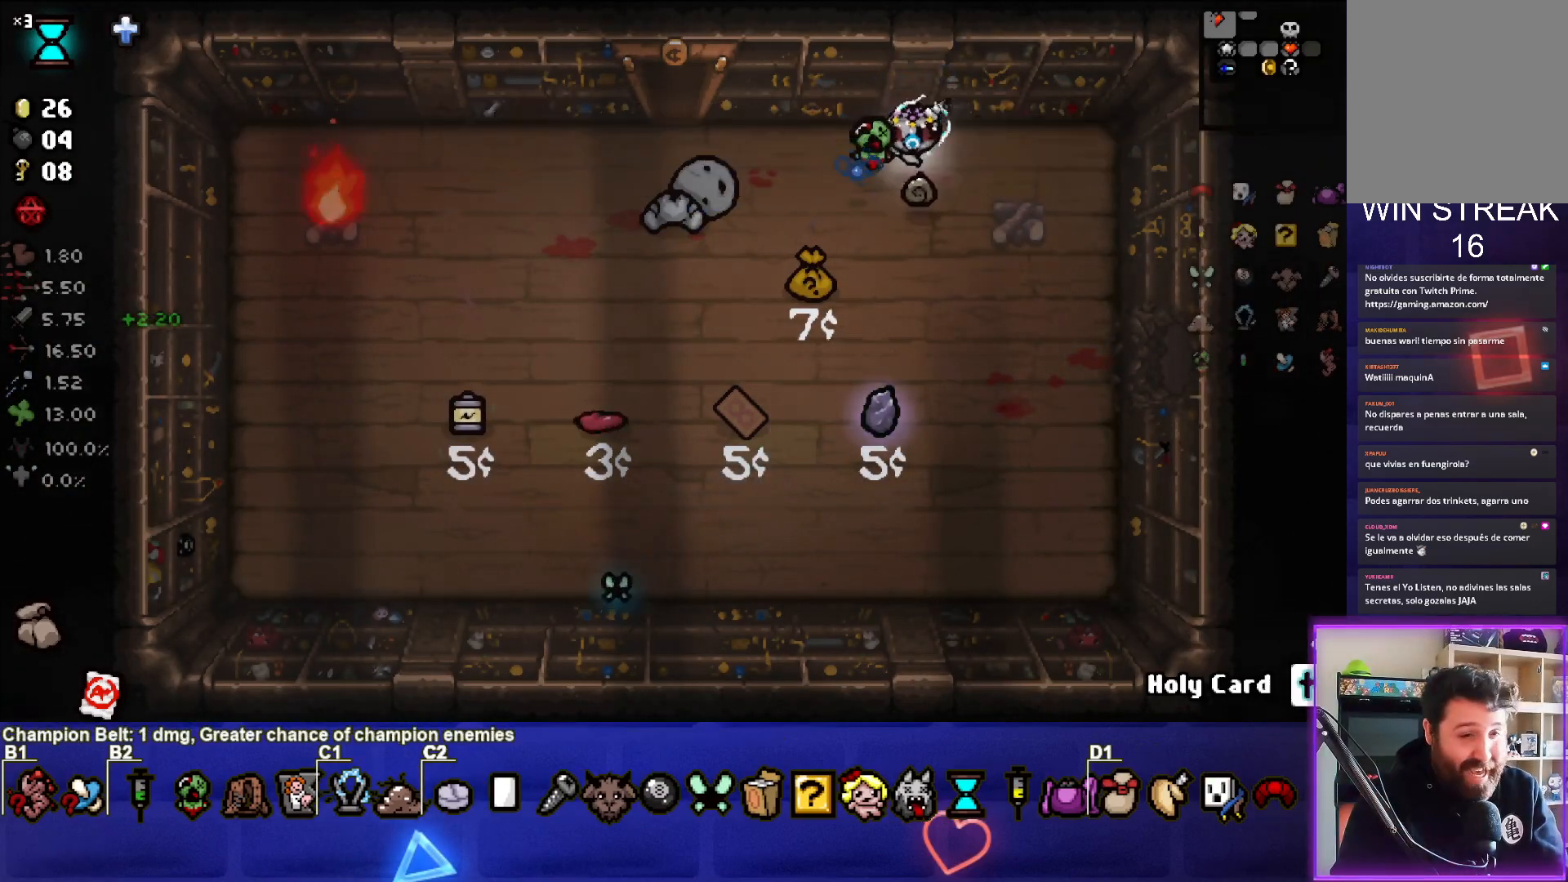
{"buttons": [], "left_stick": "down", "right_stick": "center", "events": []}
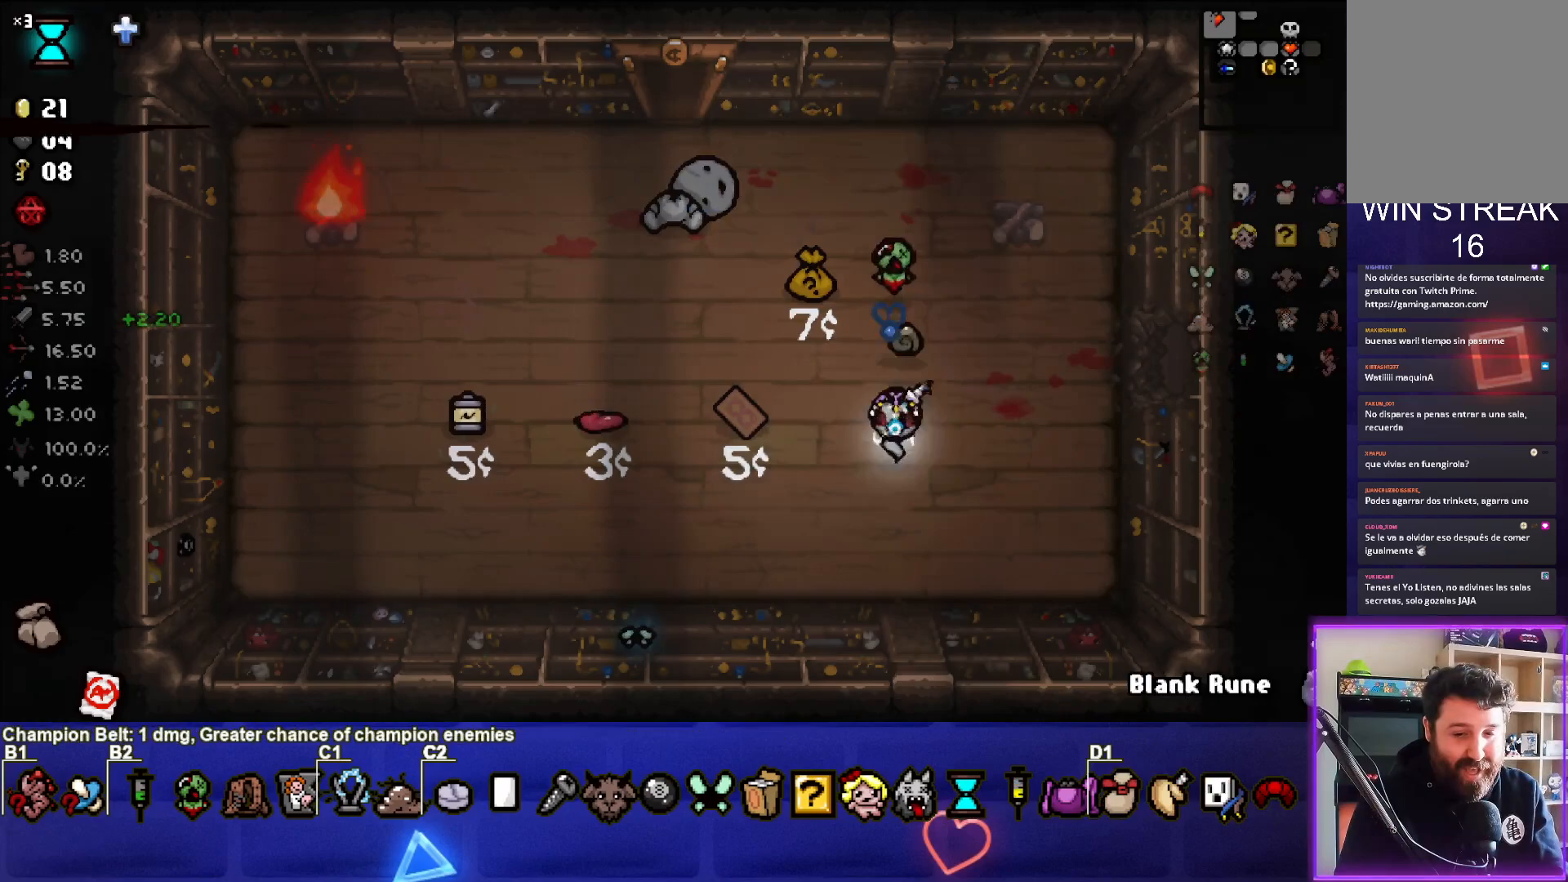
{"buttons": [], "left_stick": "center", "right_stick": "center", "events": [[83, "left_stick", "down-right"], [267, "left_stick", "center"]]}
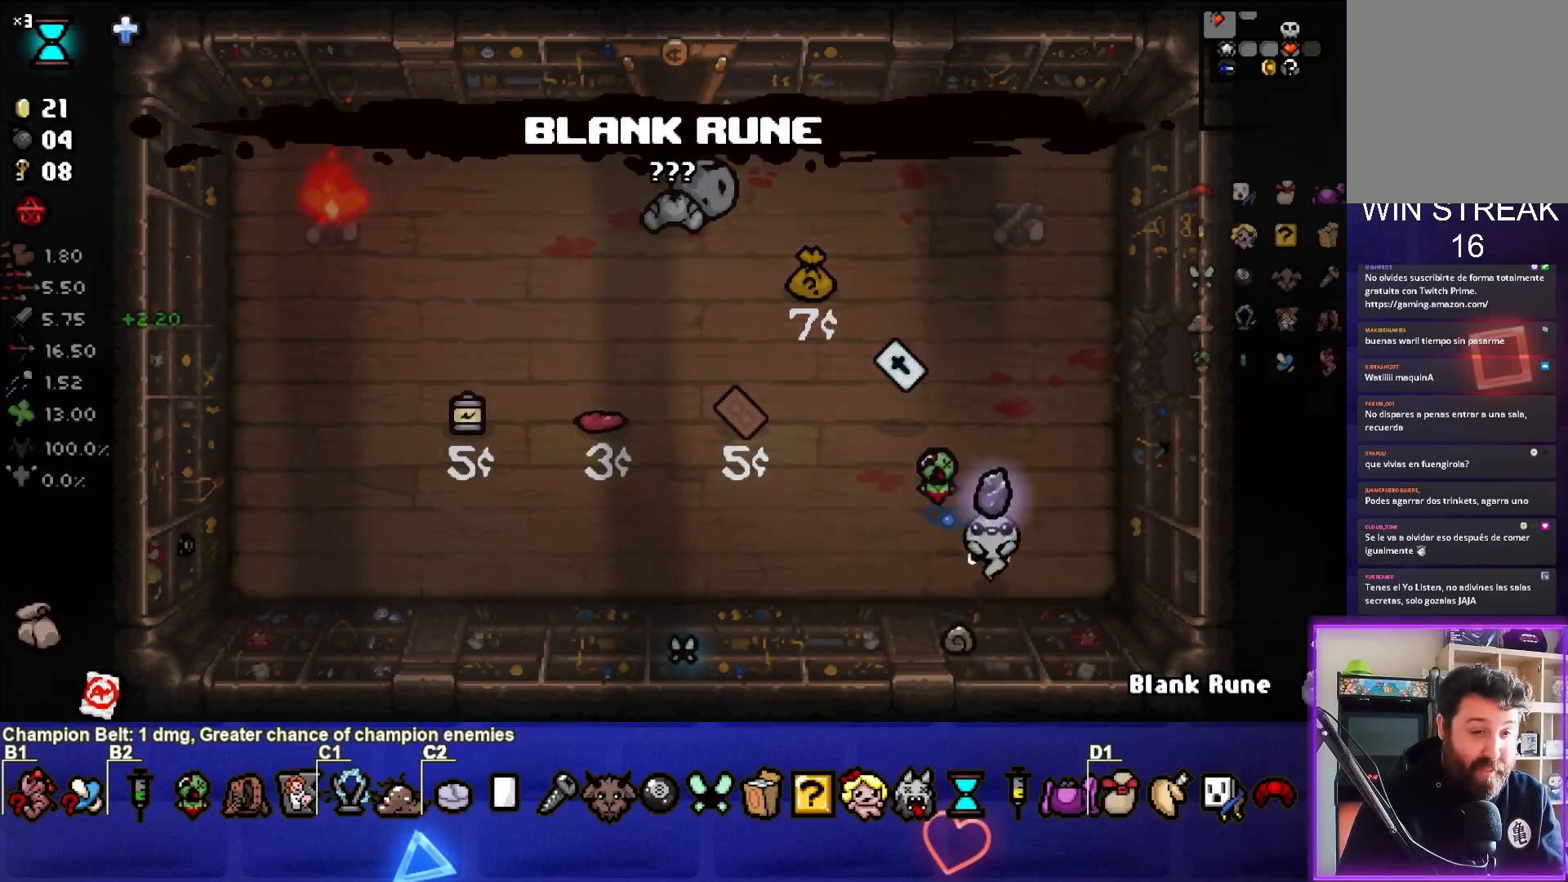
{"buttons": [], "left_stick": "left", "right_stick": "center", "events": [[467, "left_stick", "left"]]}
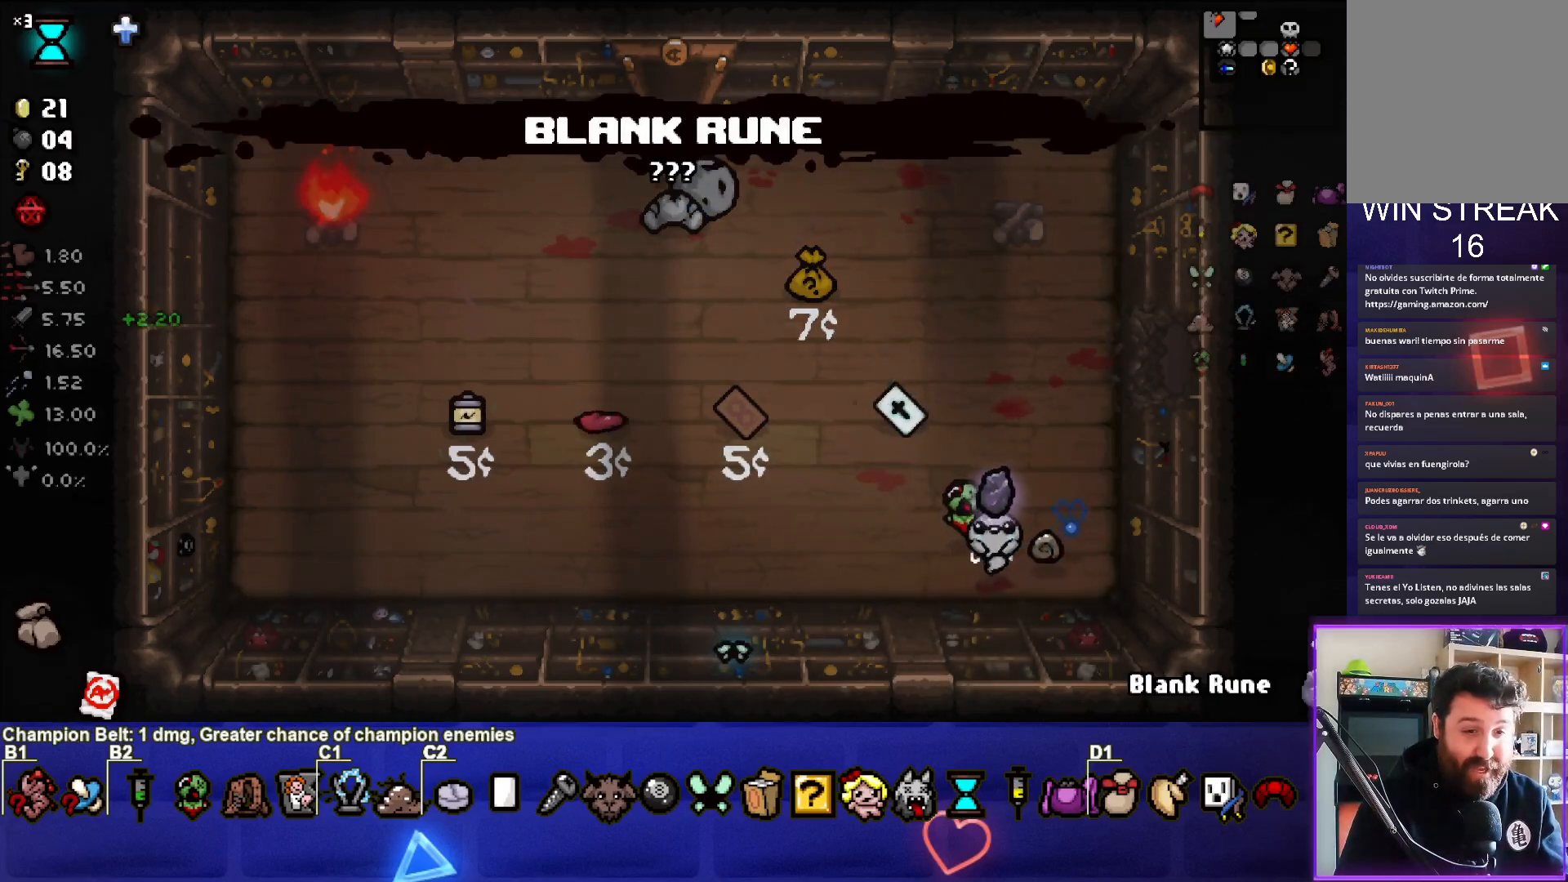
{"buttons": [], "left_stick": "up-right", "right_stick": "center", "events": [[150, "left_stick", "center"], [283, "left_stick", "up-left"], [383, "left_stick", "up"], [500, "left_stick", "up-right"]]}
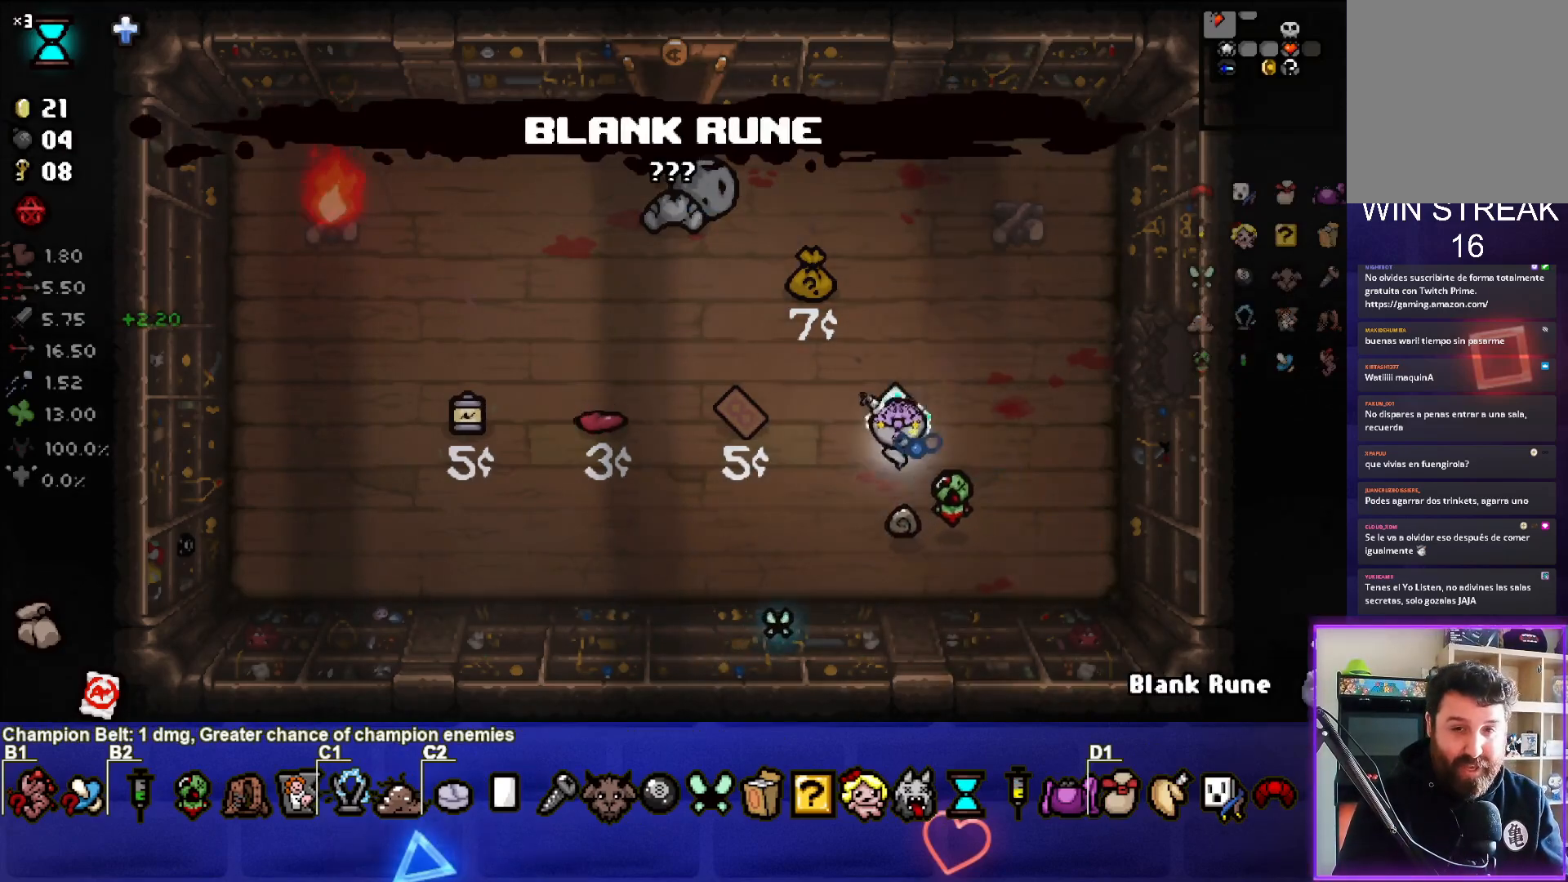
{"buttons": [], "left_stick": "center", "right_stick": "center", "events": [[133, "left_stick", "right"], [300, "left_stick", "center"]]}
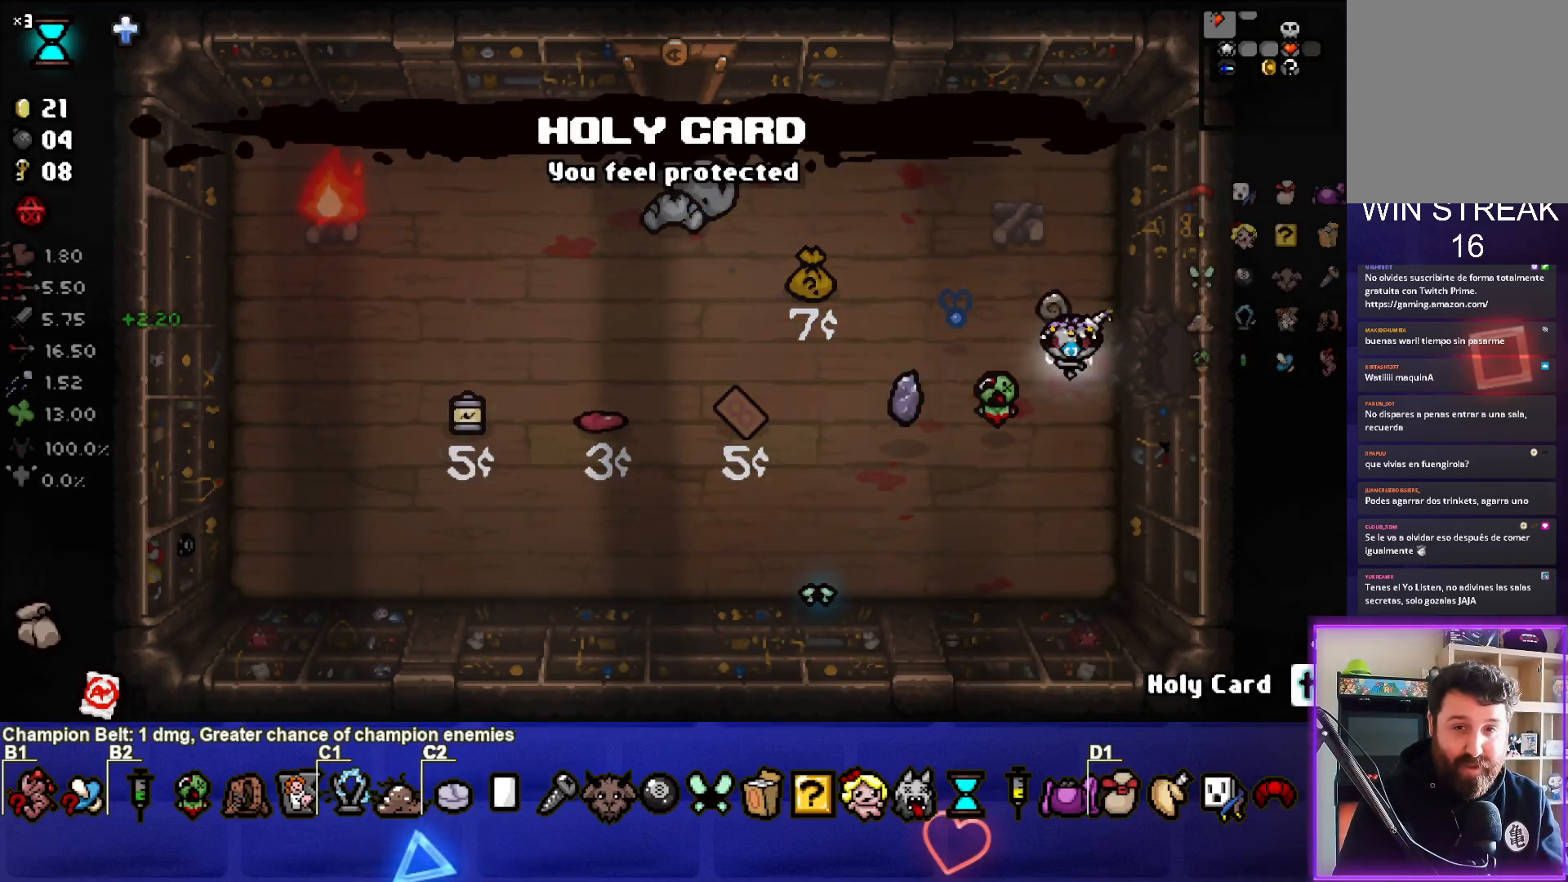
{"buttons": [], "left_stick": "center", "right_stick": "center", "events": [[117, "left_stick", "right"], [500, "left_stick", "center"]]}
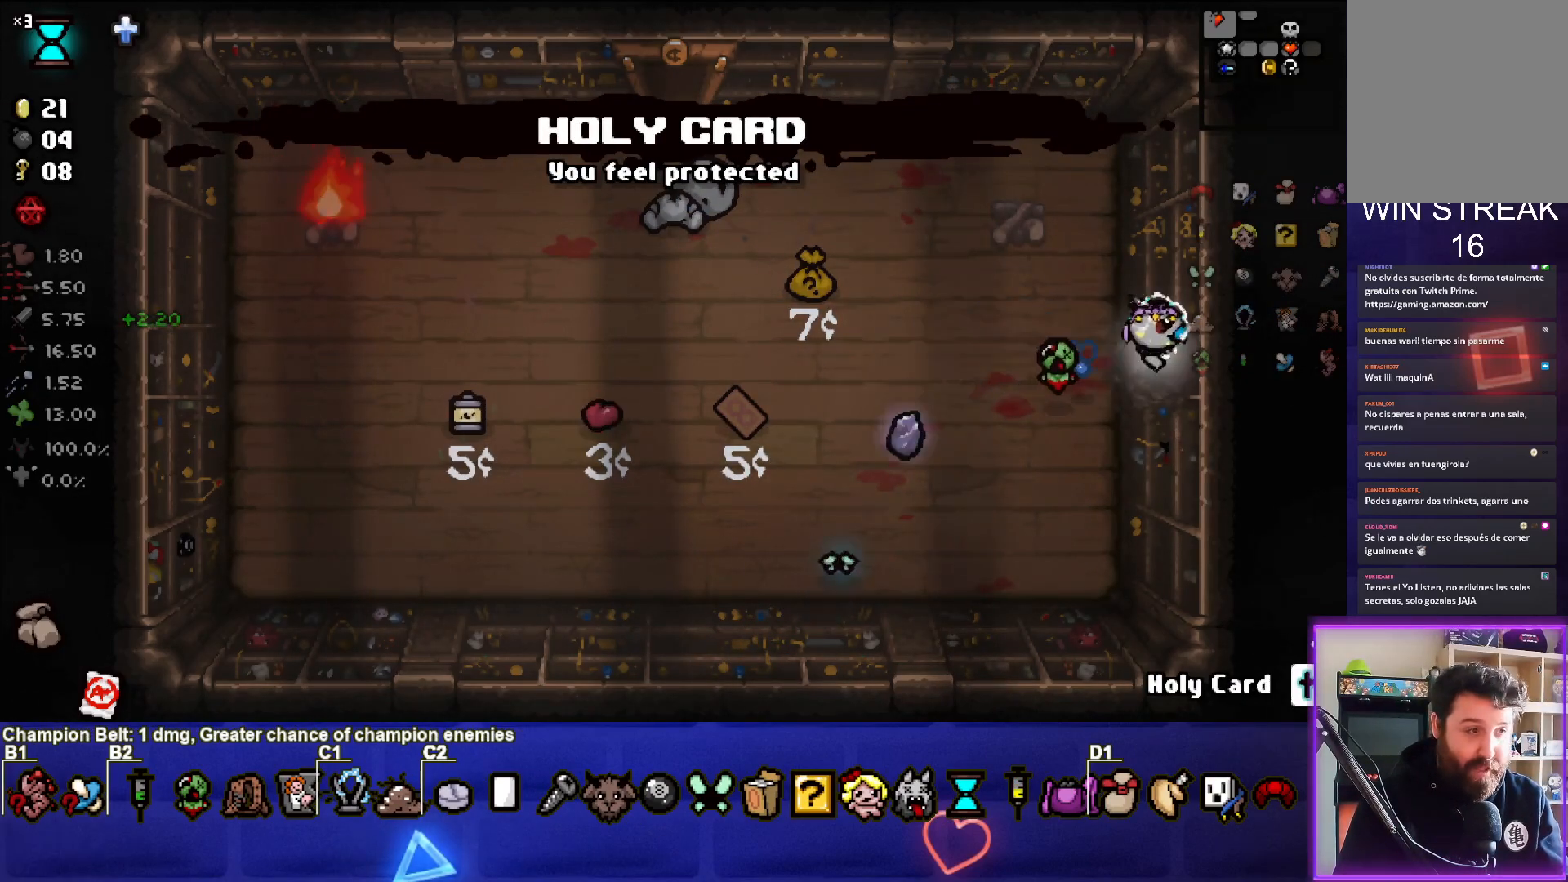
{"buttons": [], "left_stick": "center", "right_stick": "center", "events": [[267, "left_stick", "right"], [483, "left_stick", "center"]]}
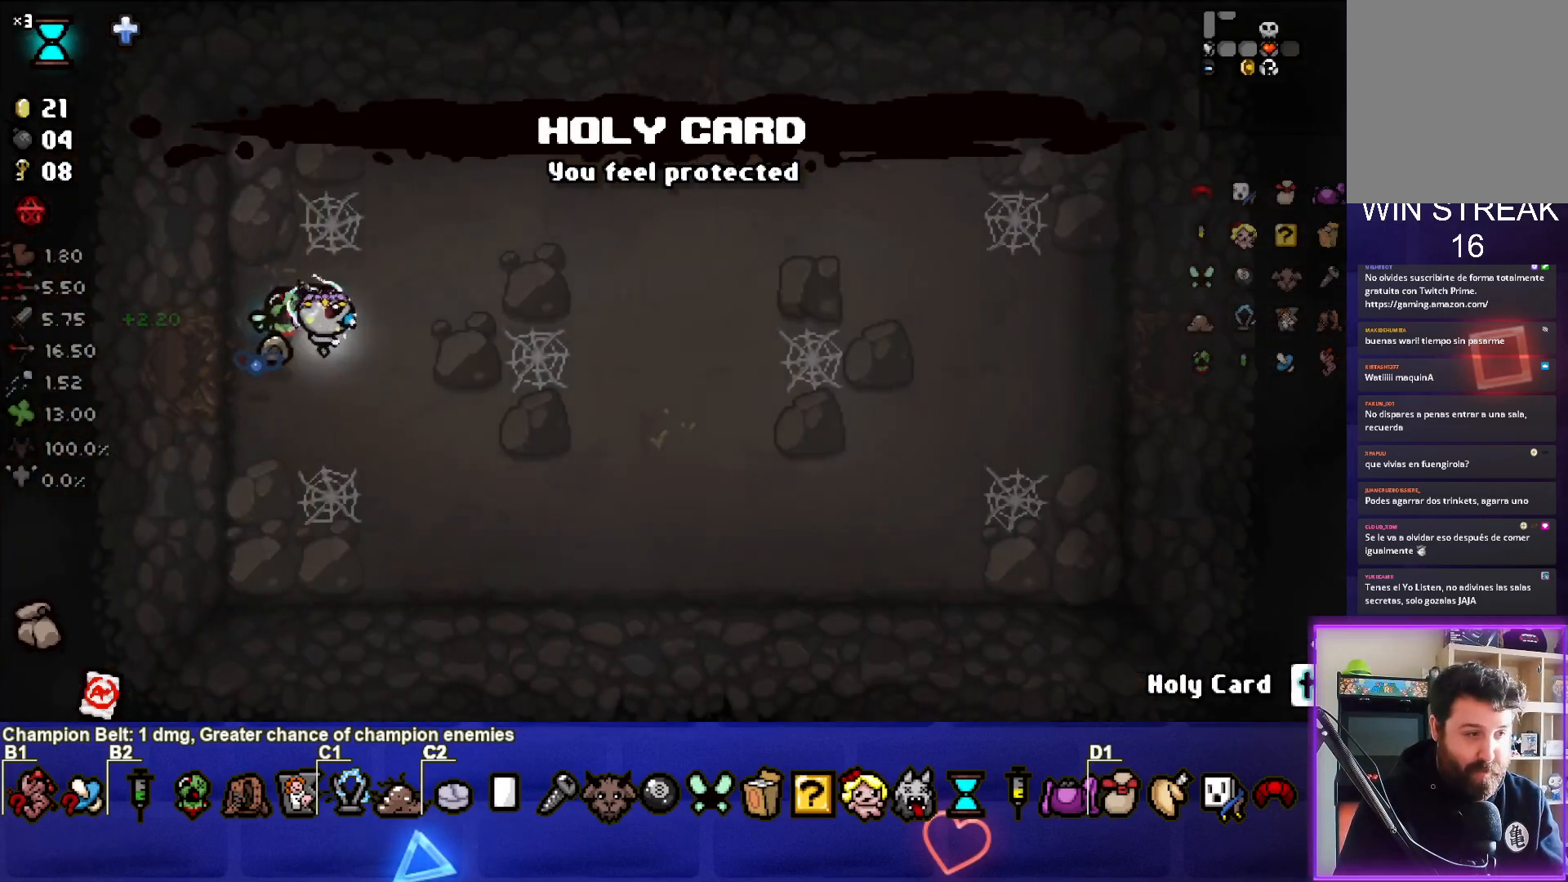
{"buttons": [], "left_stick": "center", "right_stick": "center", "events": []}
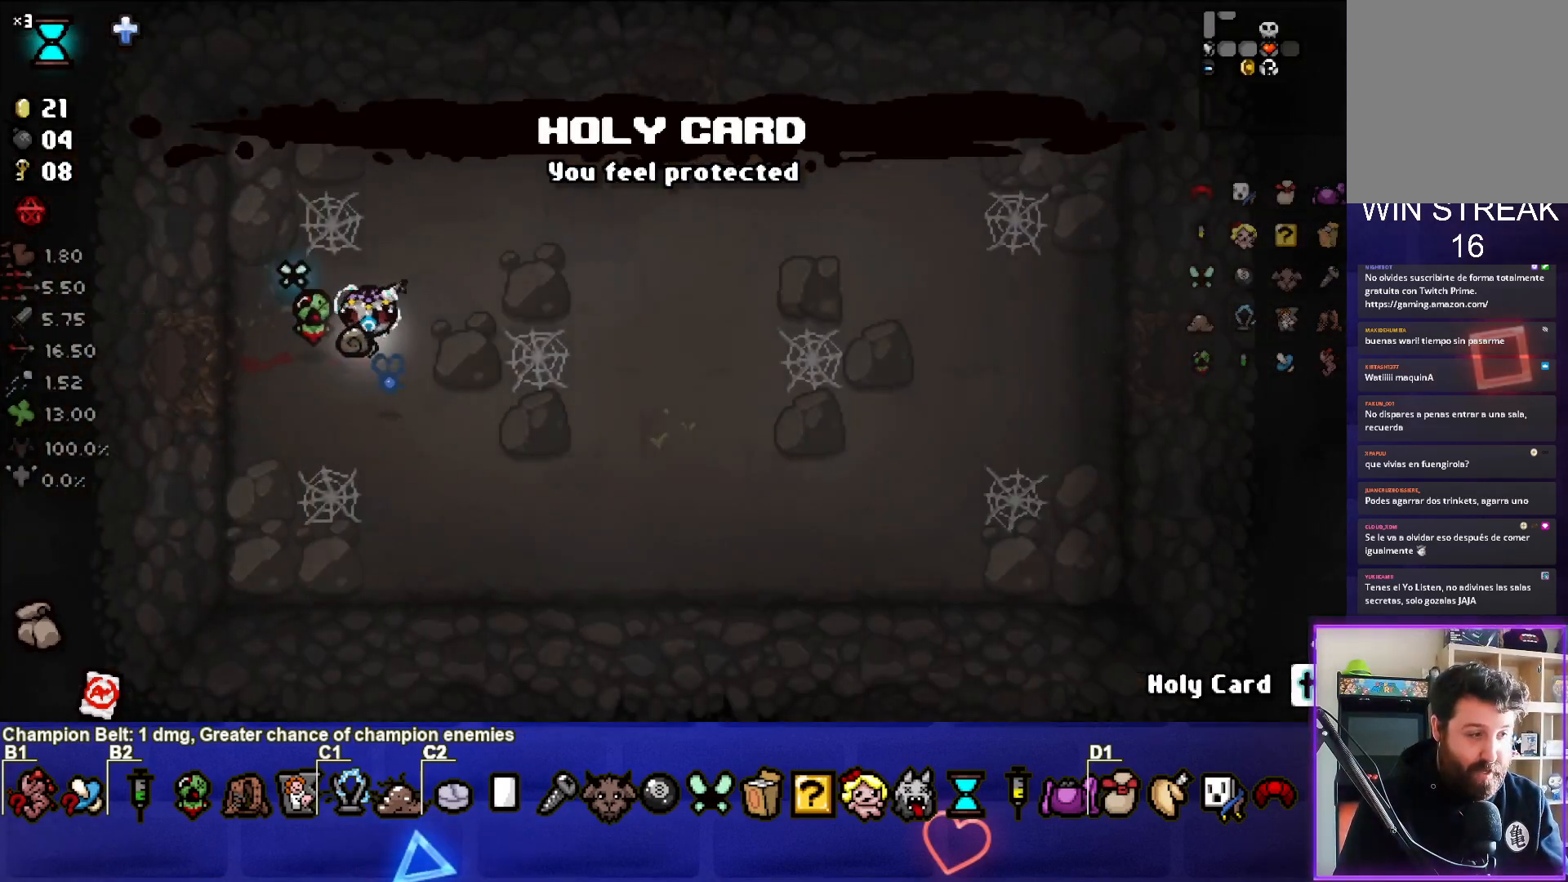
{"buttons": [], "left_stick": "left", "right_stick": "center", "events": [[500, "left_stick", "left"]]}
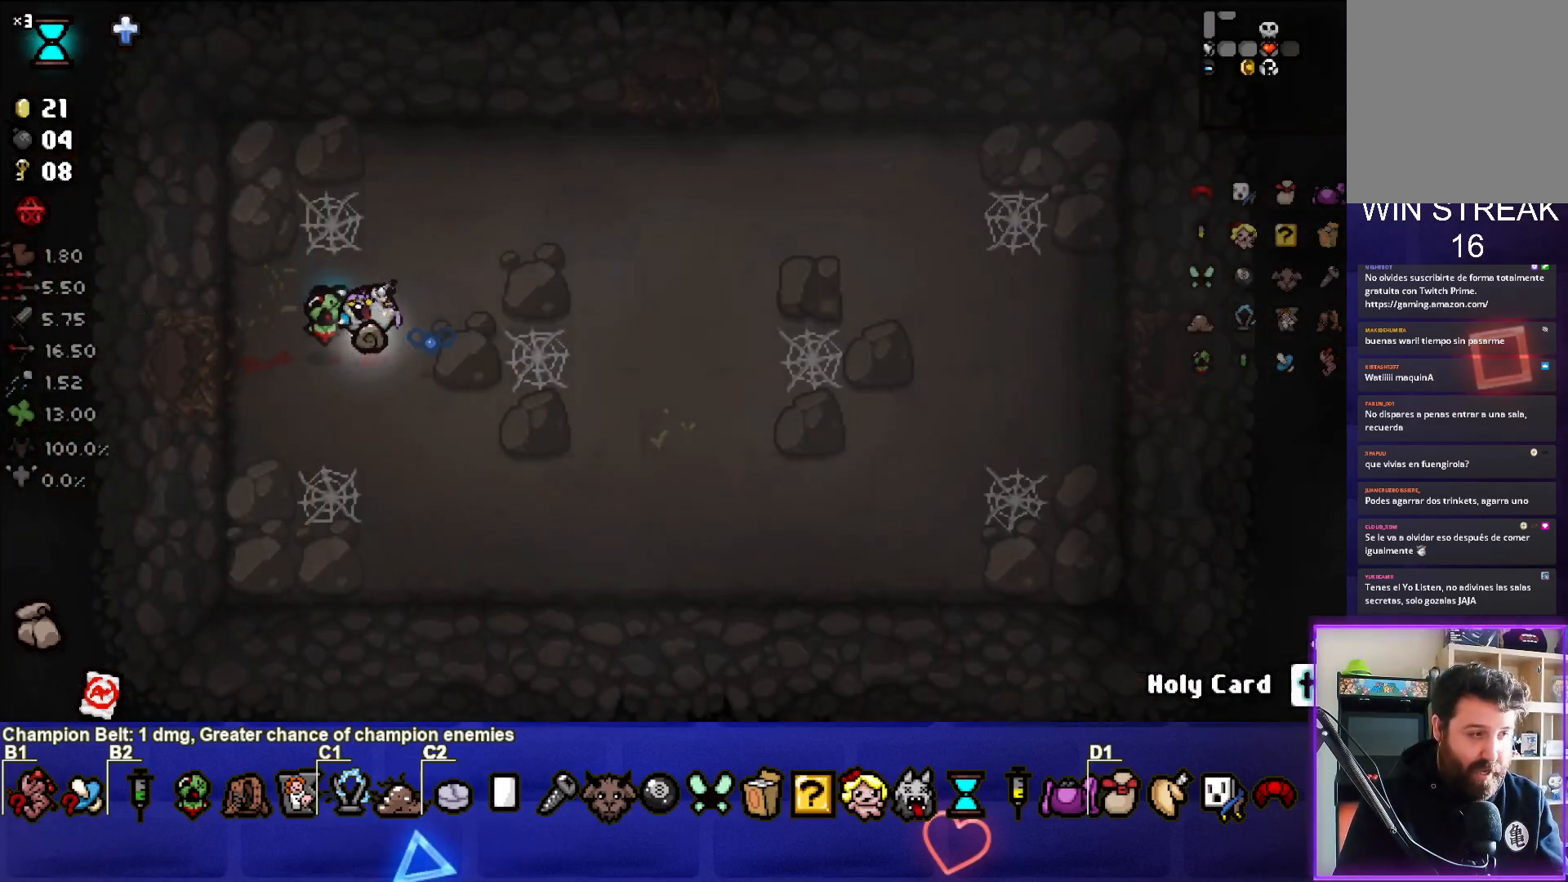
{"buttons": [], "left_stick": "center", "right_stick": "center", "events": [[433, "left_stick", "center"]]}
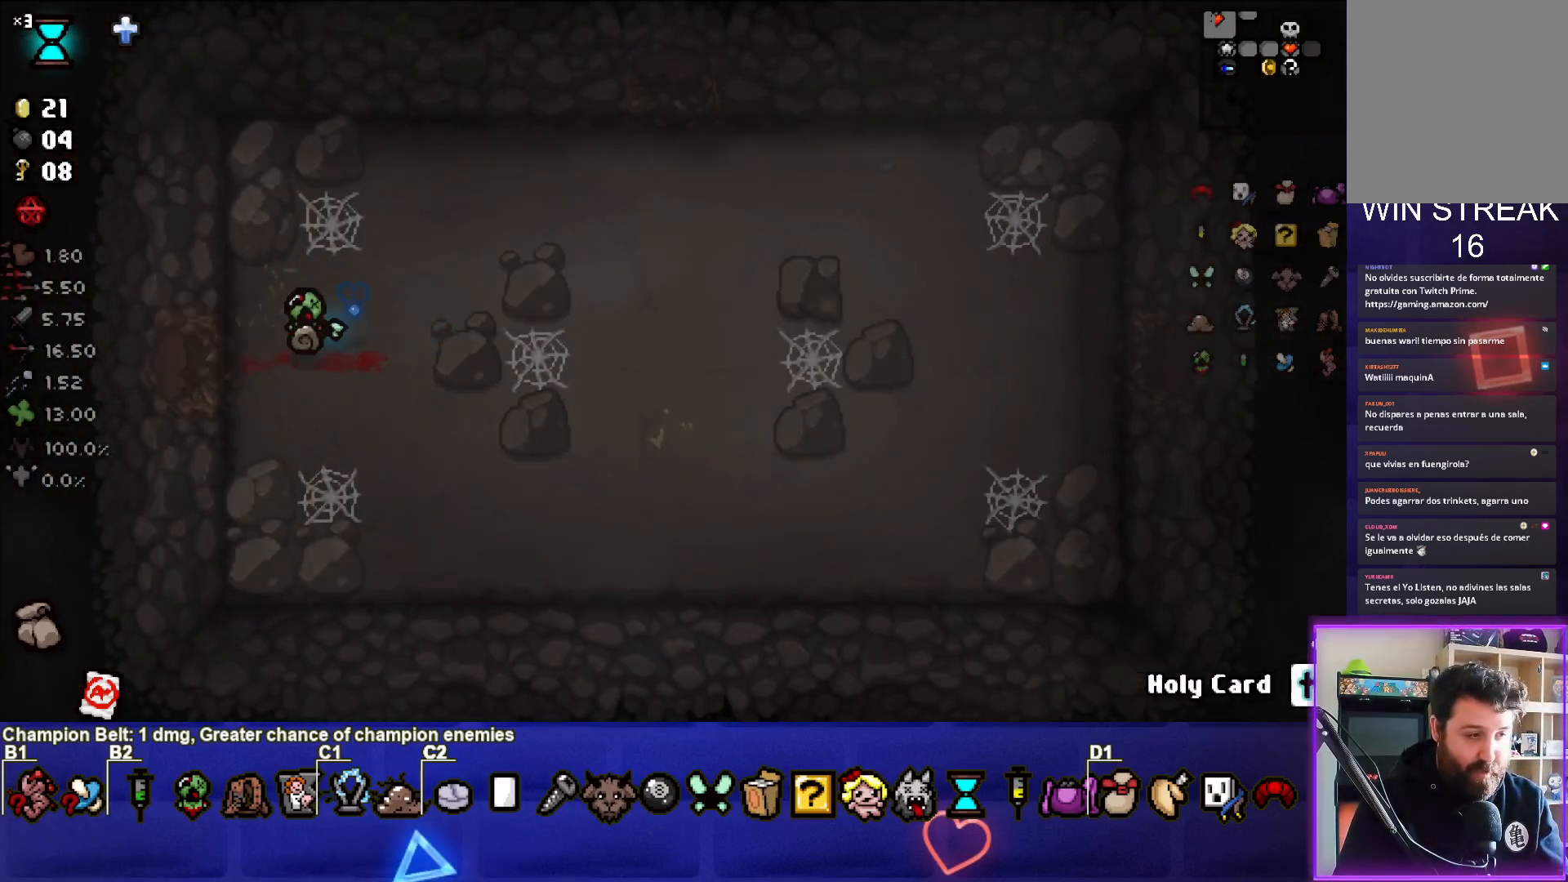
{"buttons": [], "left_stick": "down-left", "right_stick": "center", "events": [[400, "left_stick", "down-left"]]}